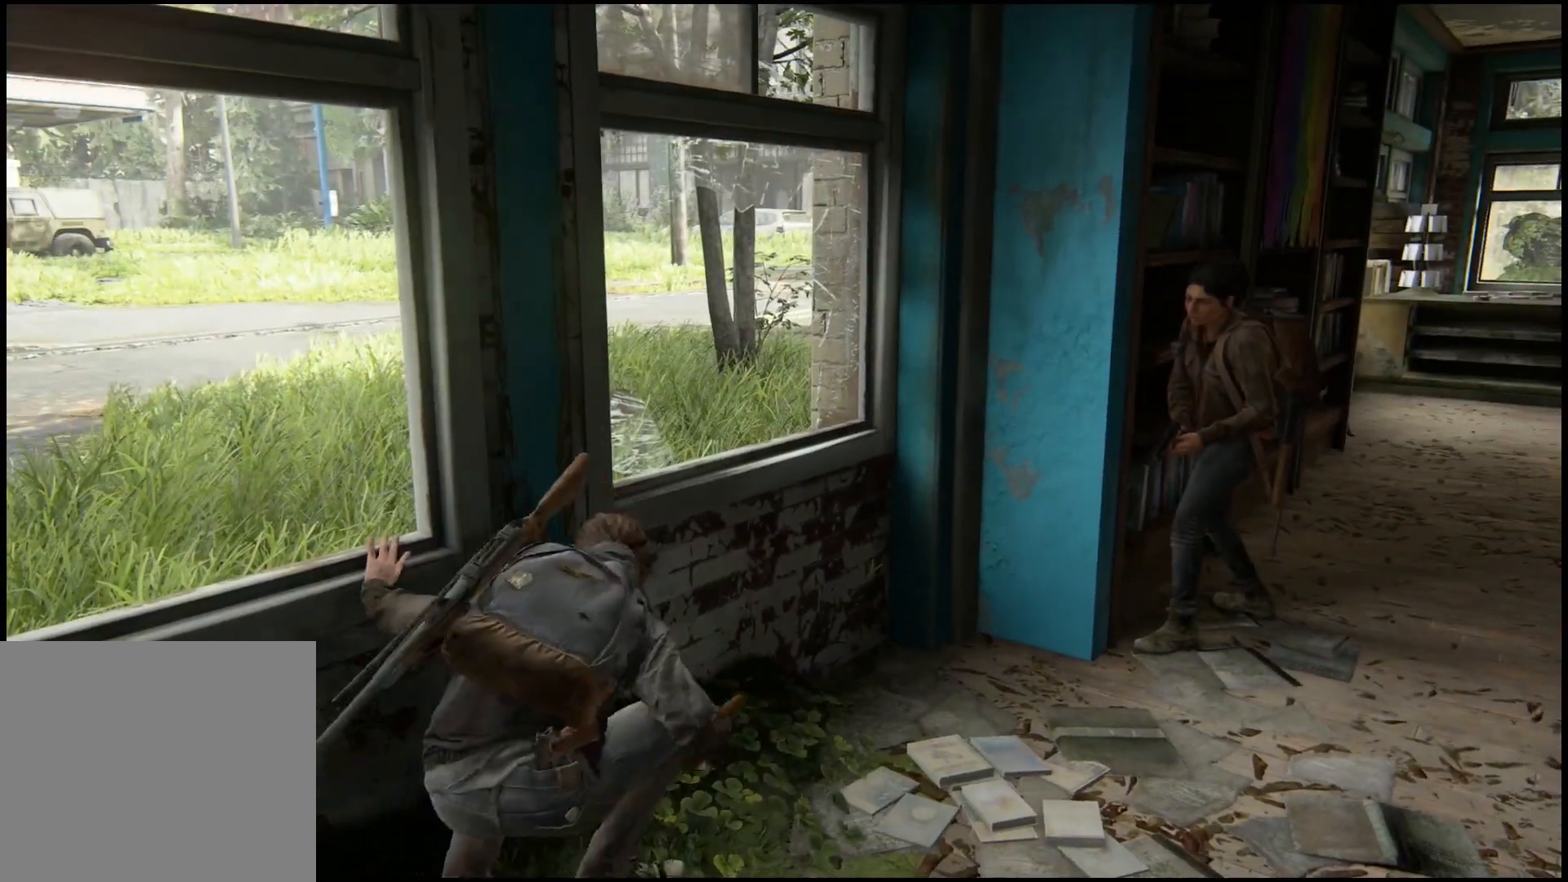
Gameplay with a controller (PlayStation layout); each line is a JSON object with the inputs held at the frame after it. "events" lists button and stick changes between this image and that frame as [ms after this image, input, new state], when the widget could be followed in between.
{"buttons": [], "left_stick": "center", "right_stick": "right", "events": [[433, "right_stick", "right"]]}
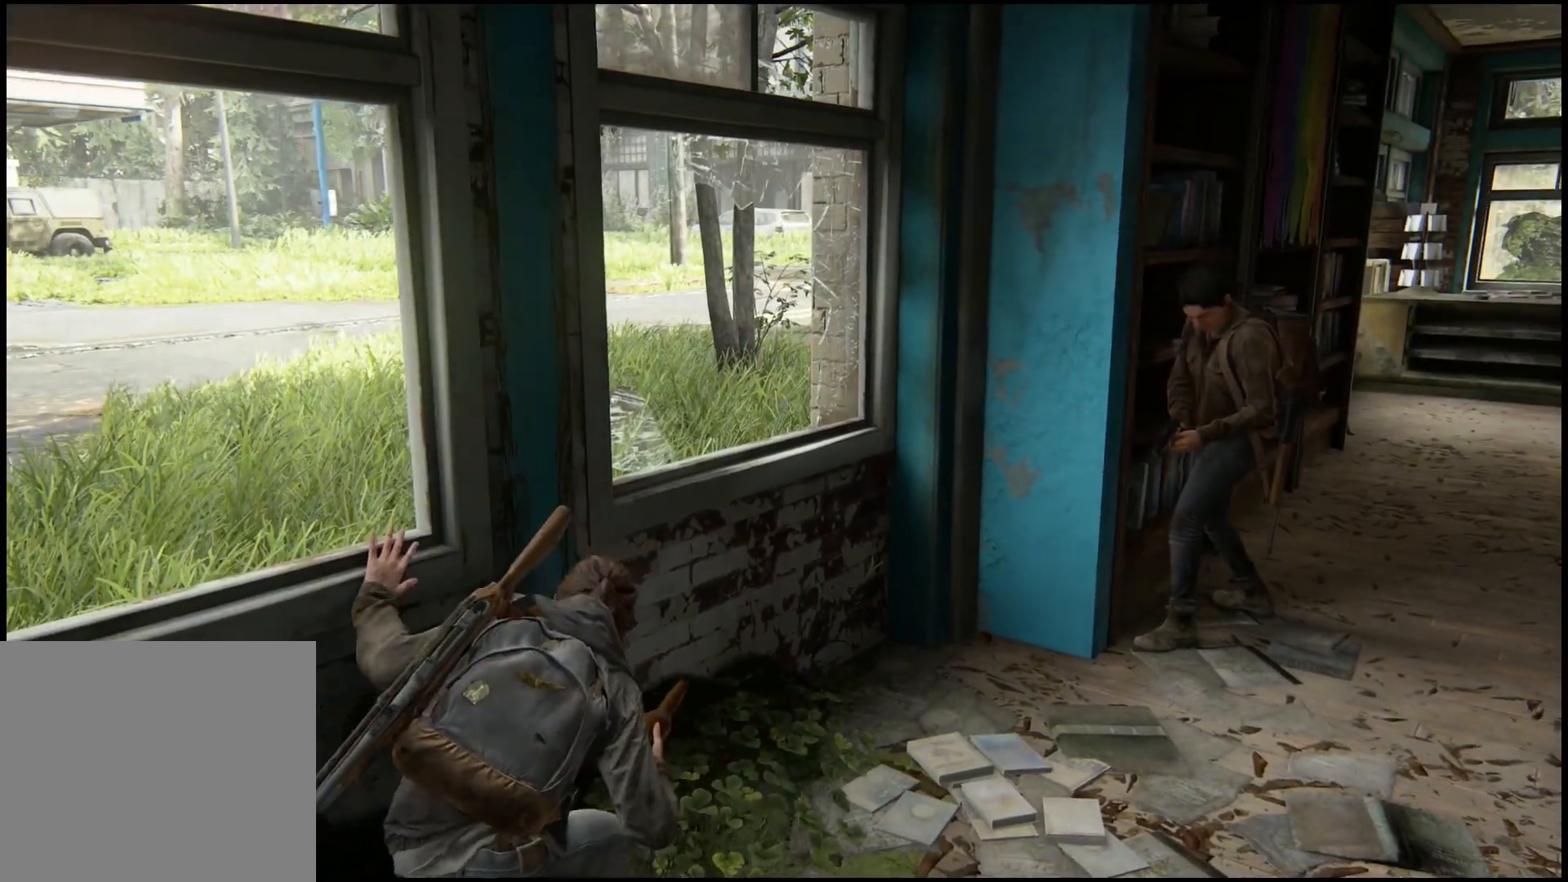
{"buttons": [], "left_stick": "center", "right_stick": "center", "events": [[417, "right_stick", "center"]]}
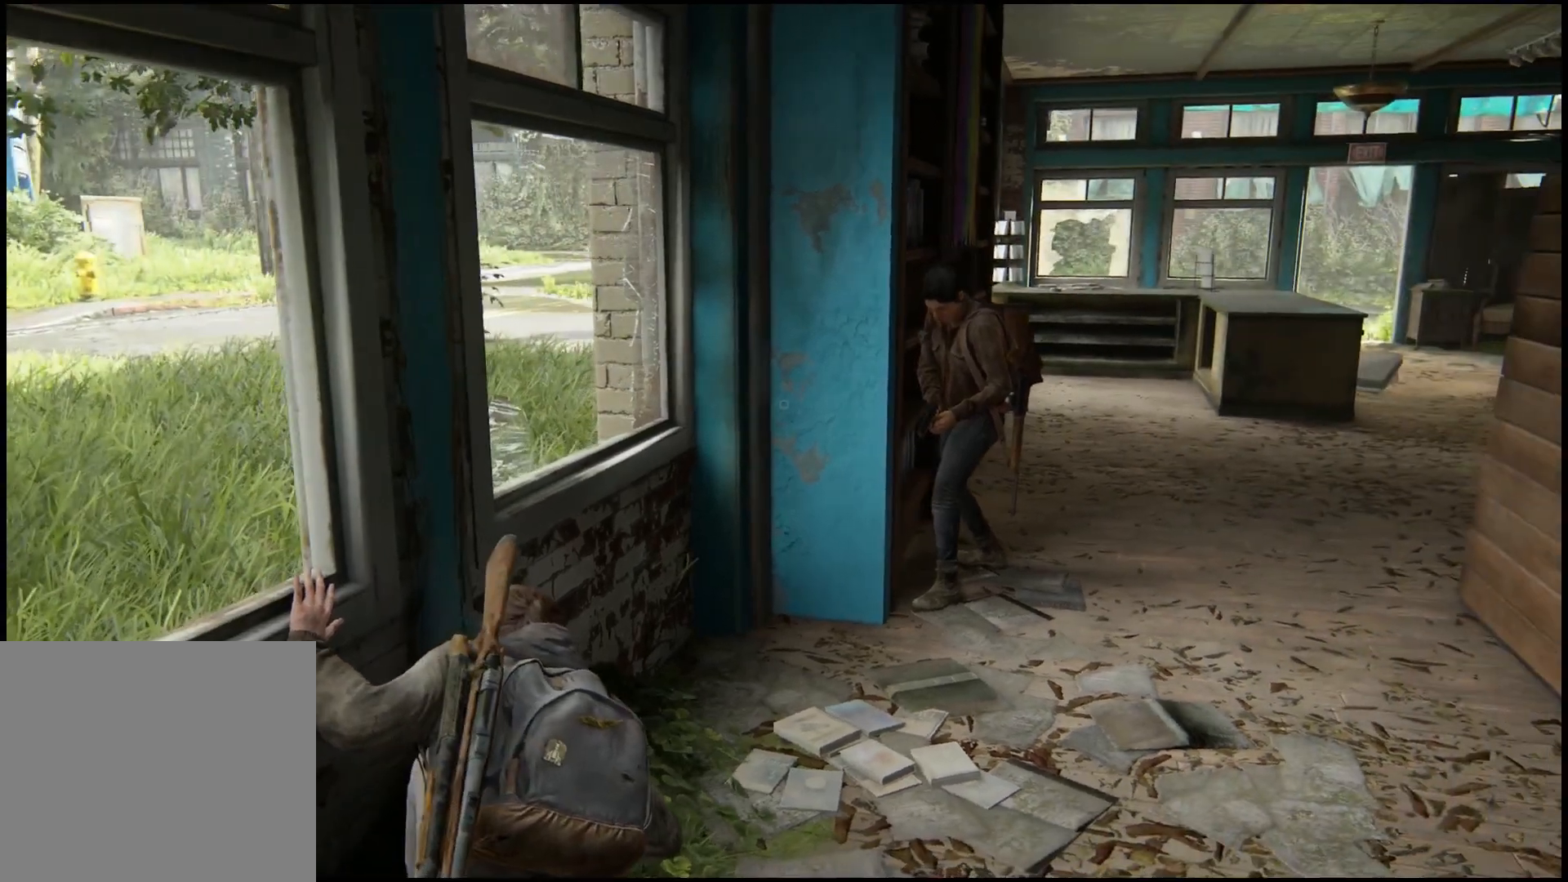
{"buttons": [], "left_stick": "center", "right_stick": "center", "events": []}
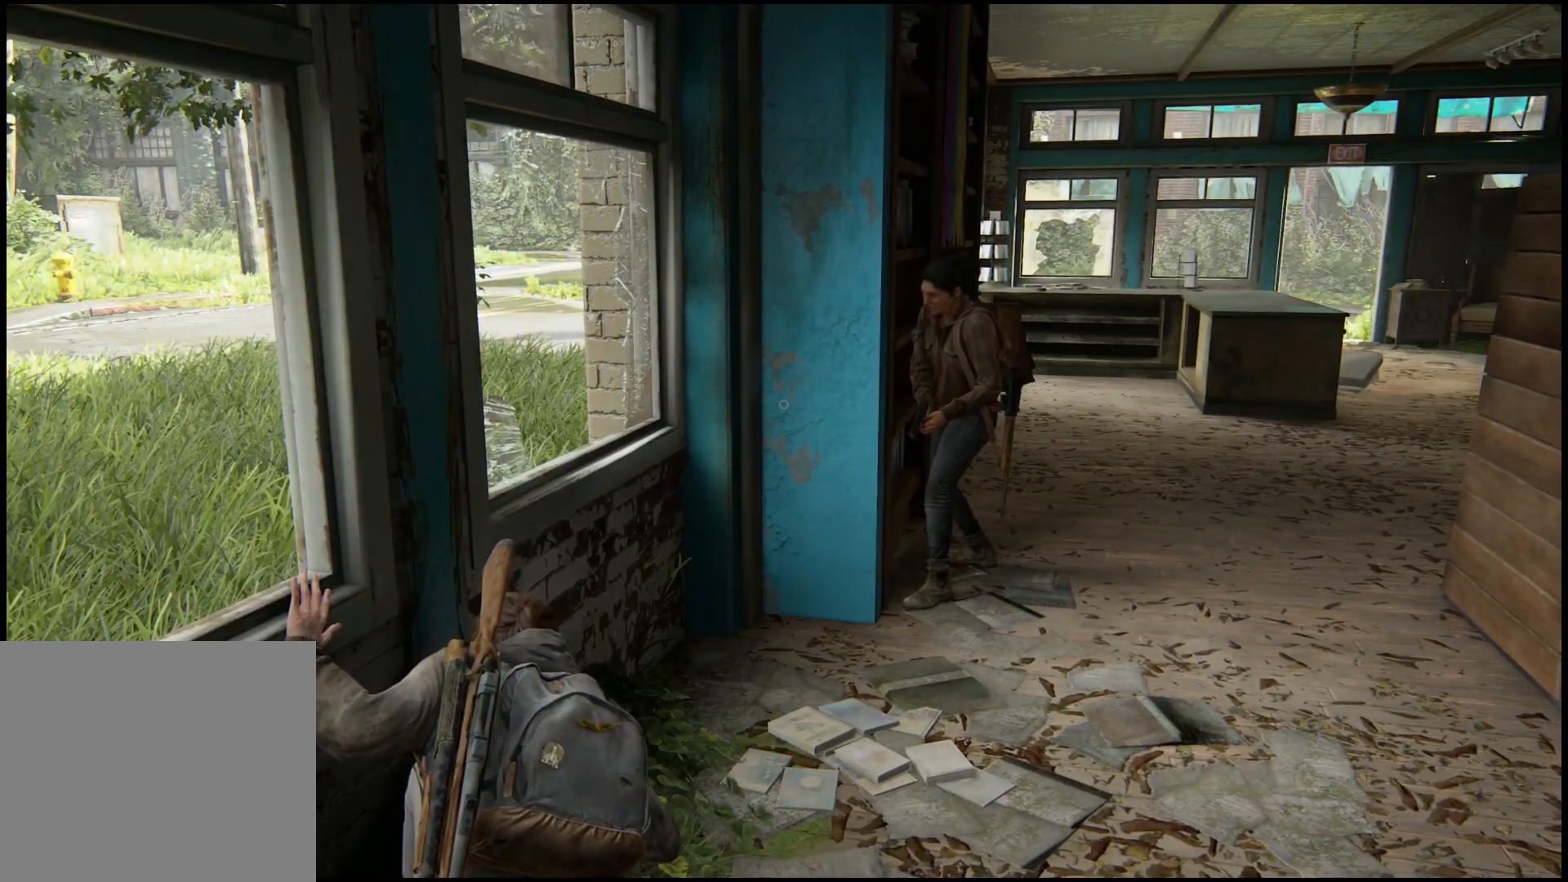
{"buttons": [], "left_stick": "center", "right_stick": "left", "events": [[50, "right_stick", "left"]]}
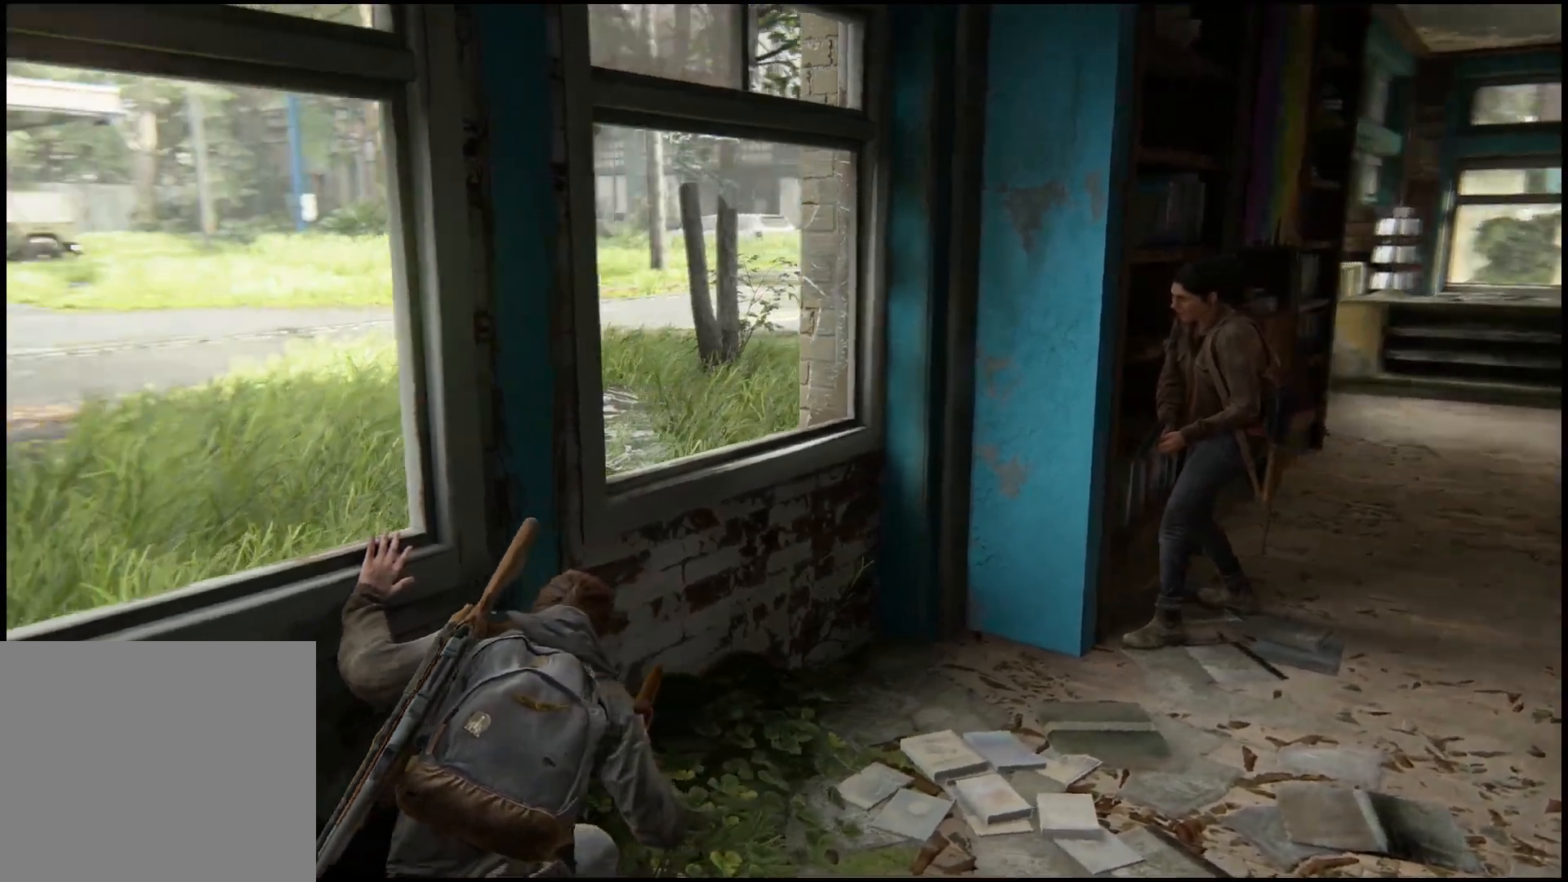
{"buttons": [], "left_stick": "center", "right_stick": "center", "events": [[67, "right_stick", "center"]]}
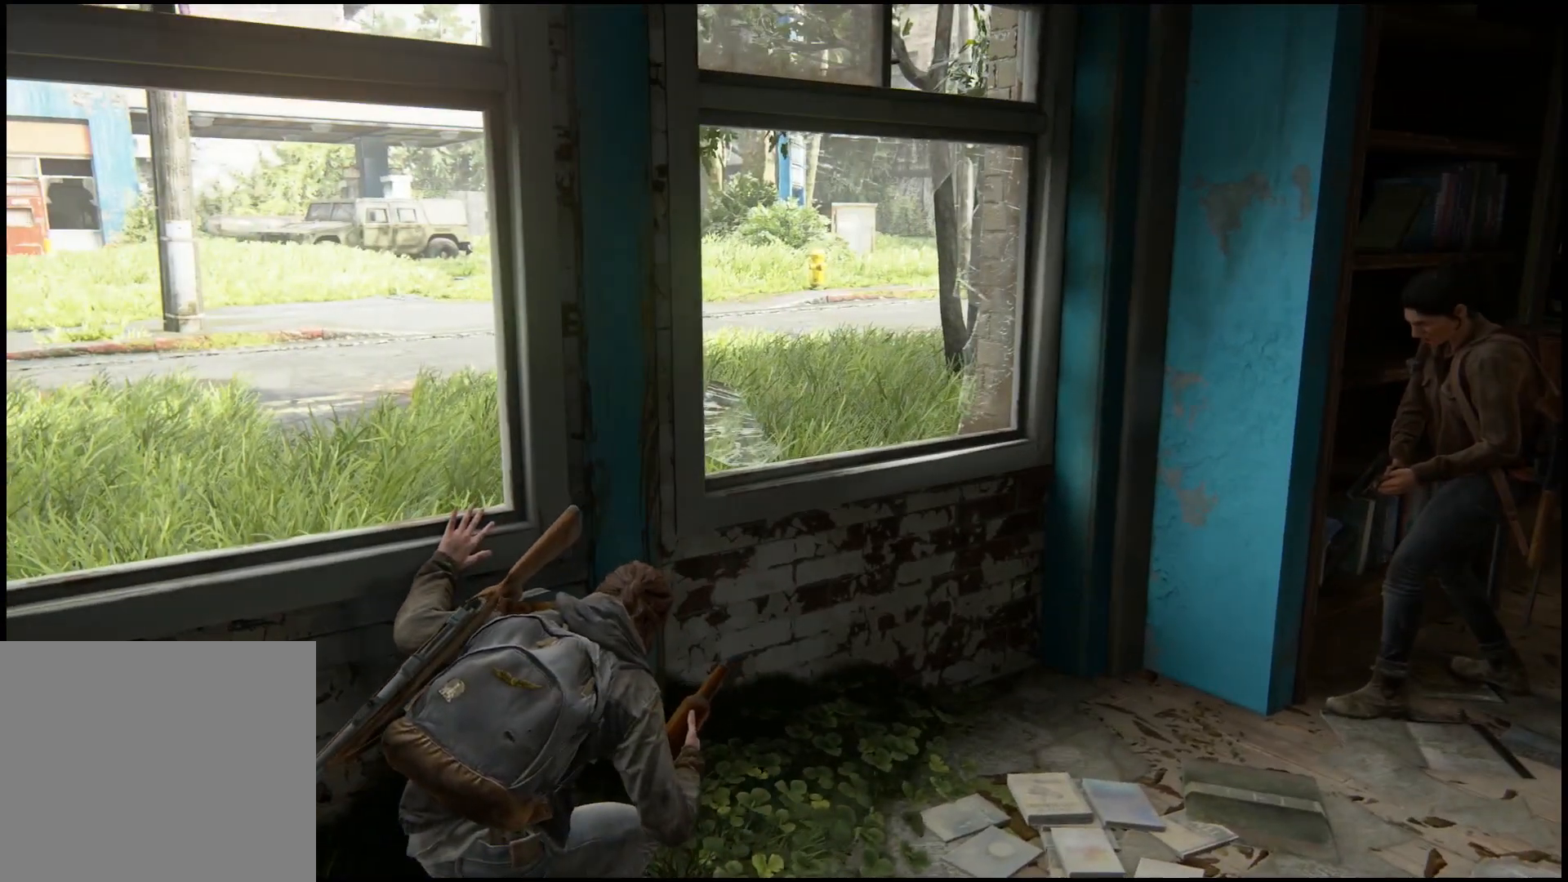
{"buttons": [], "left_stick": "center", "right_stick": "center", "events": []}
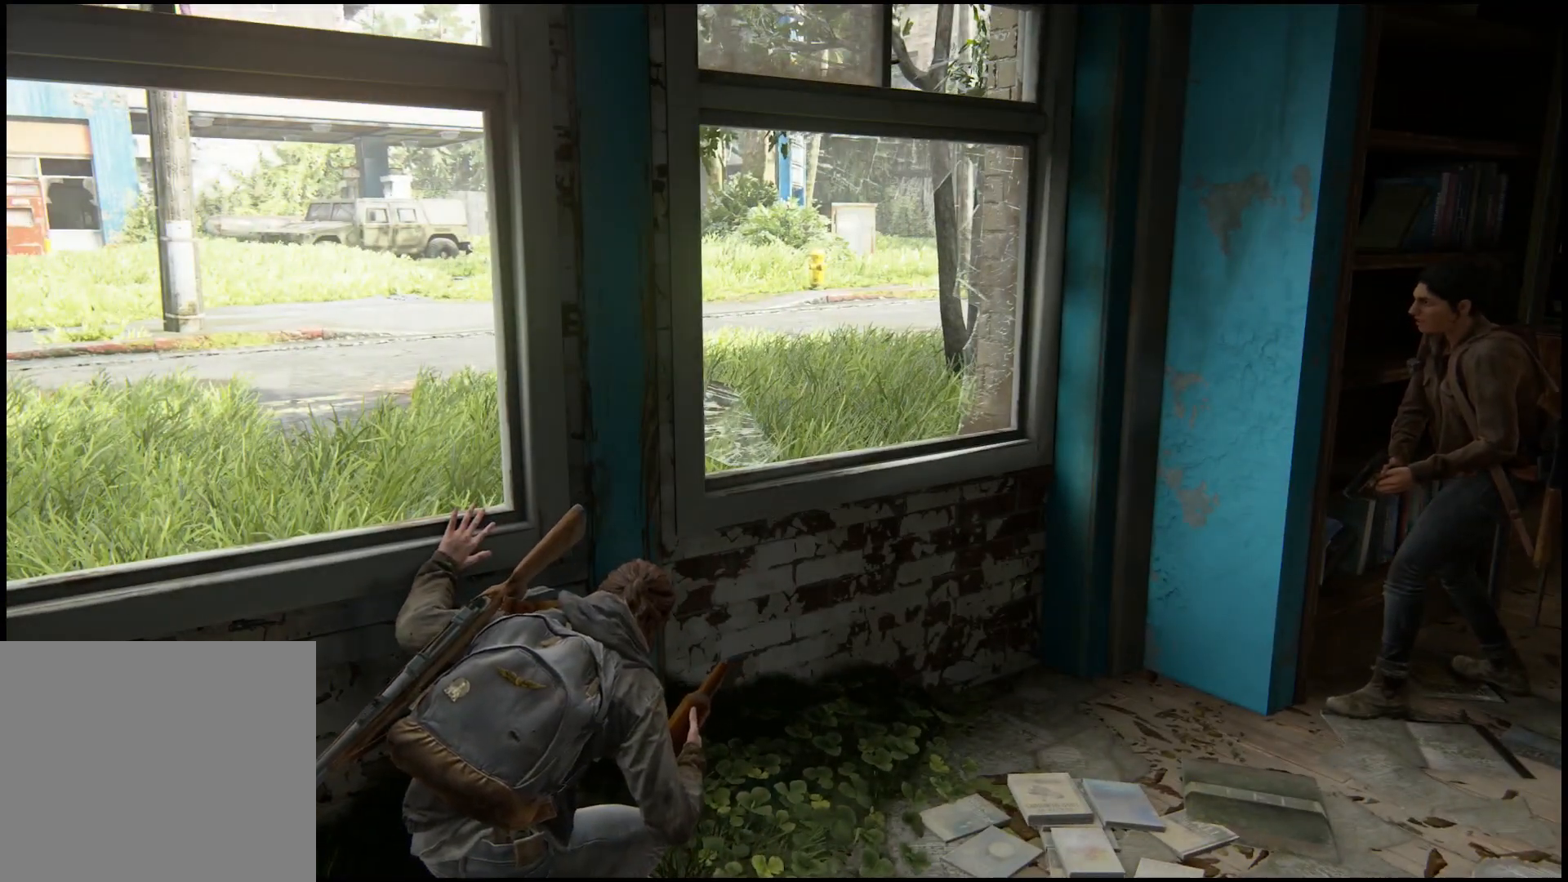
{"buttons": [], "left_stick": "center", "right_stick": "left", "events": [[383, "right_stick", "left"]]}
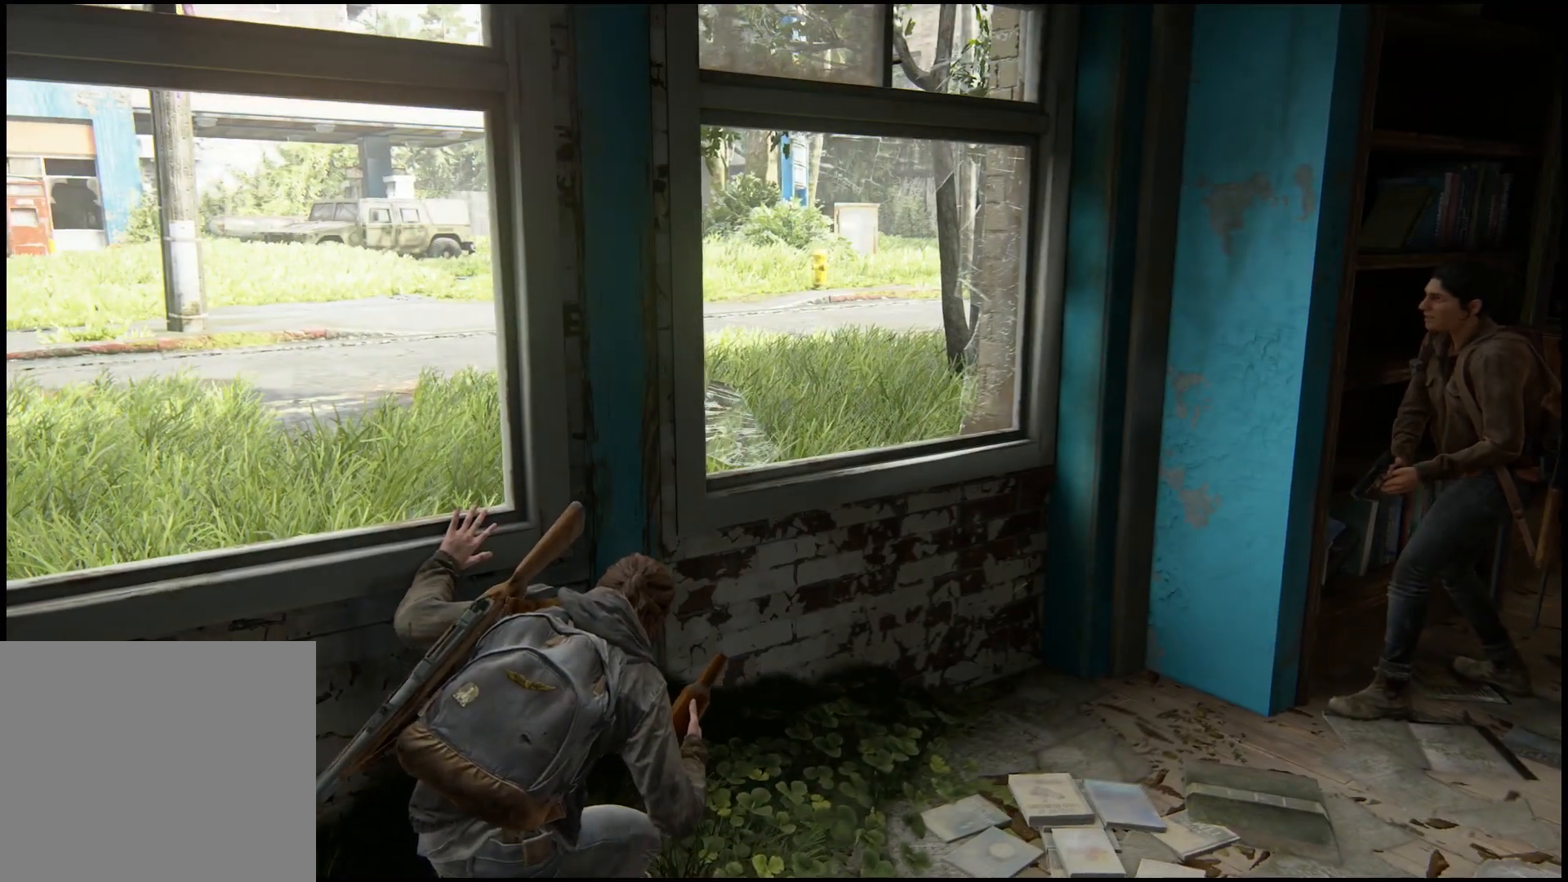
{"buttons": [], "left_stick": "center", "right_stick": "center", "events": [[417, "right_stick", "center"]]}
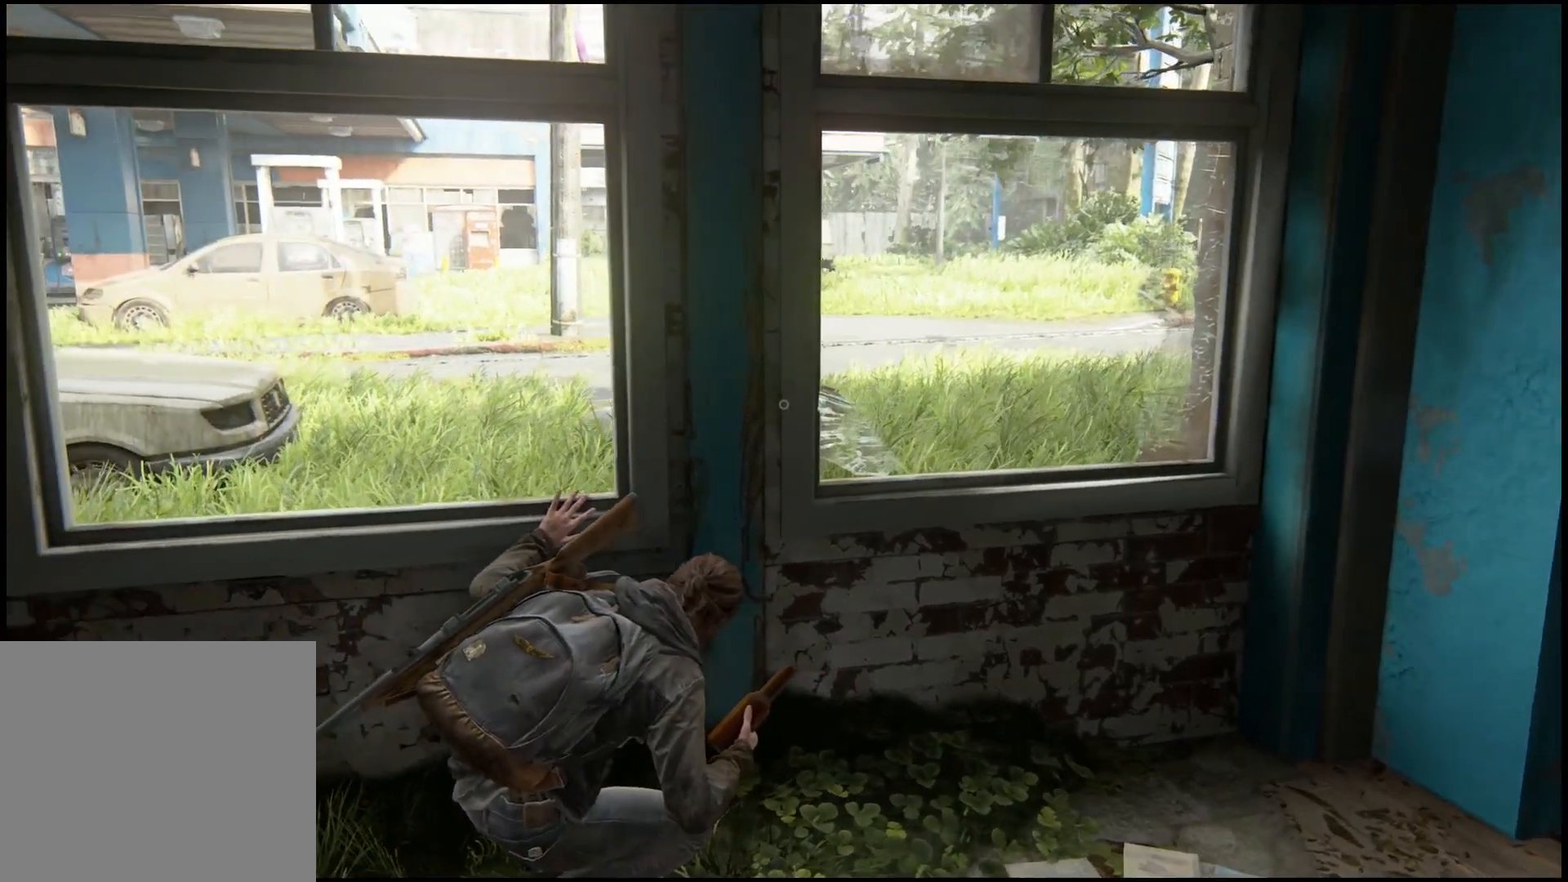
{"buttons": [], "left_stick": "center", "right_stick": "center", "events": []}
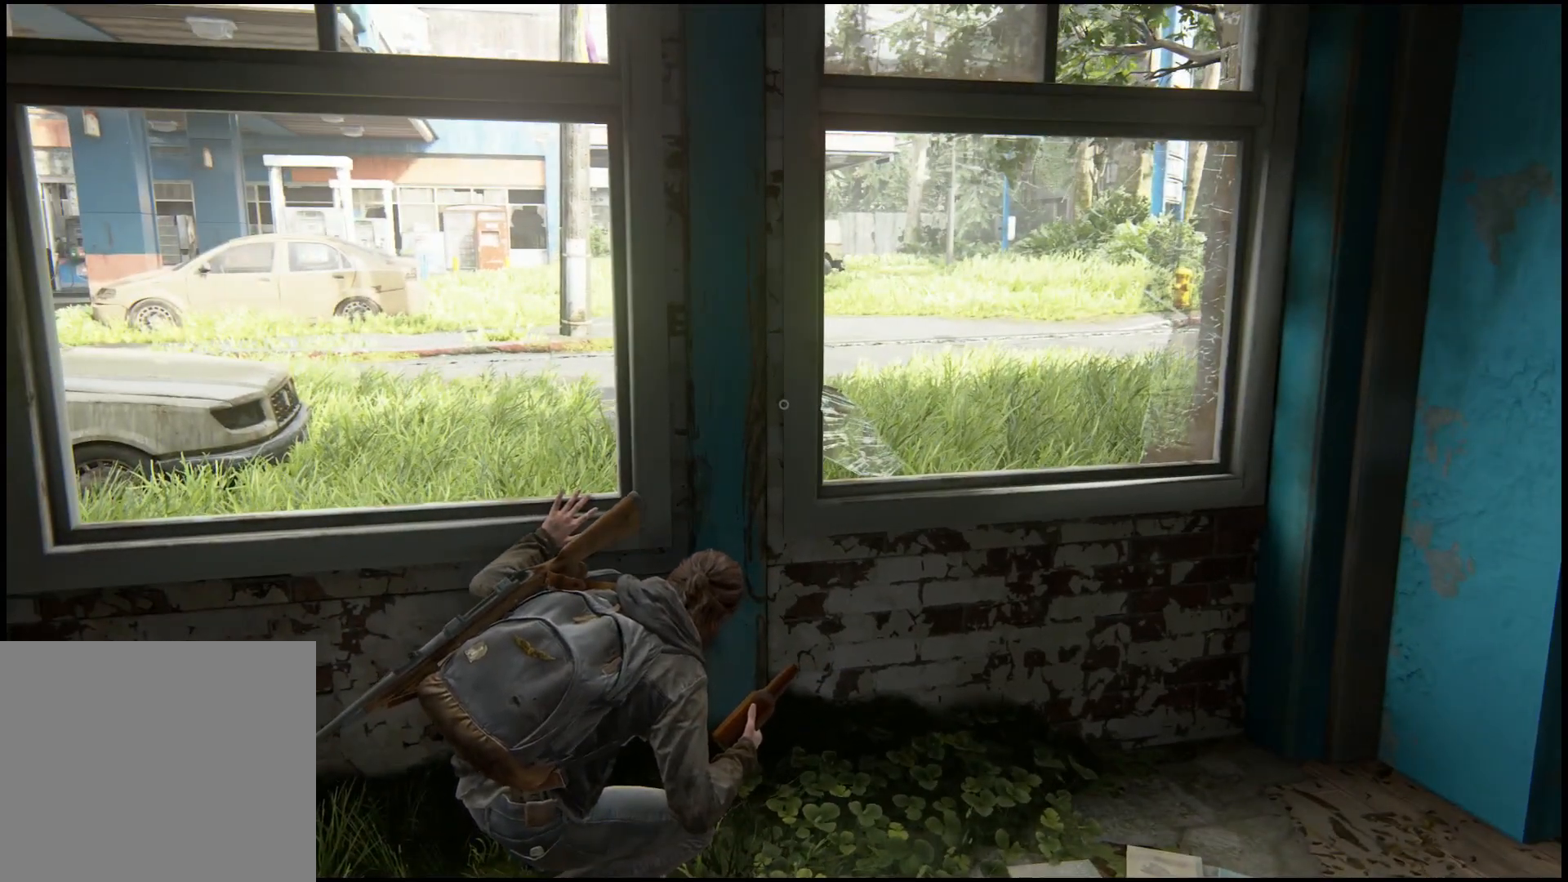
{"buttons": [], "left_stick": "right", "right_stick": "center", "events": [[217, "left_stick", "up-right"], [317, "left_stick", "right"]]}
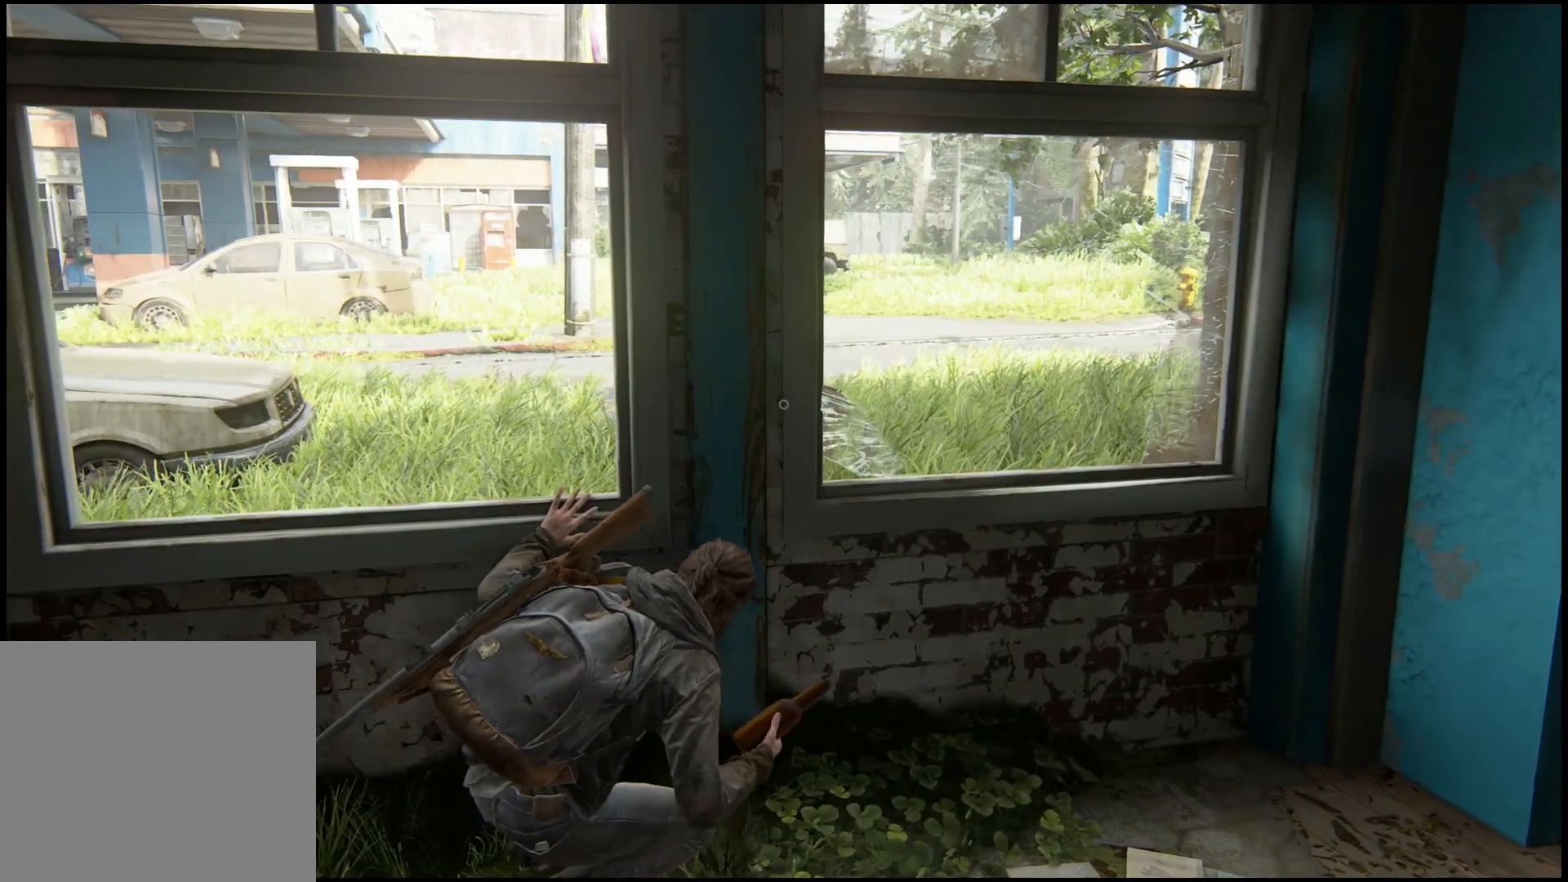
{"buttons": [], "left_stick": "right", "right_stick": "left", "events": [[233, "right_stick", "left"]]}
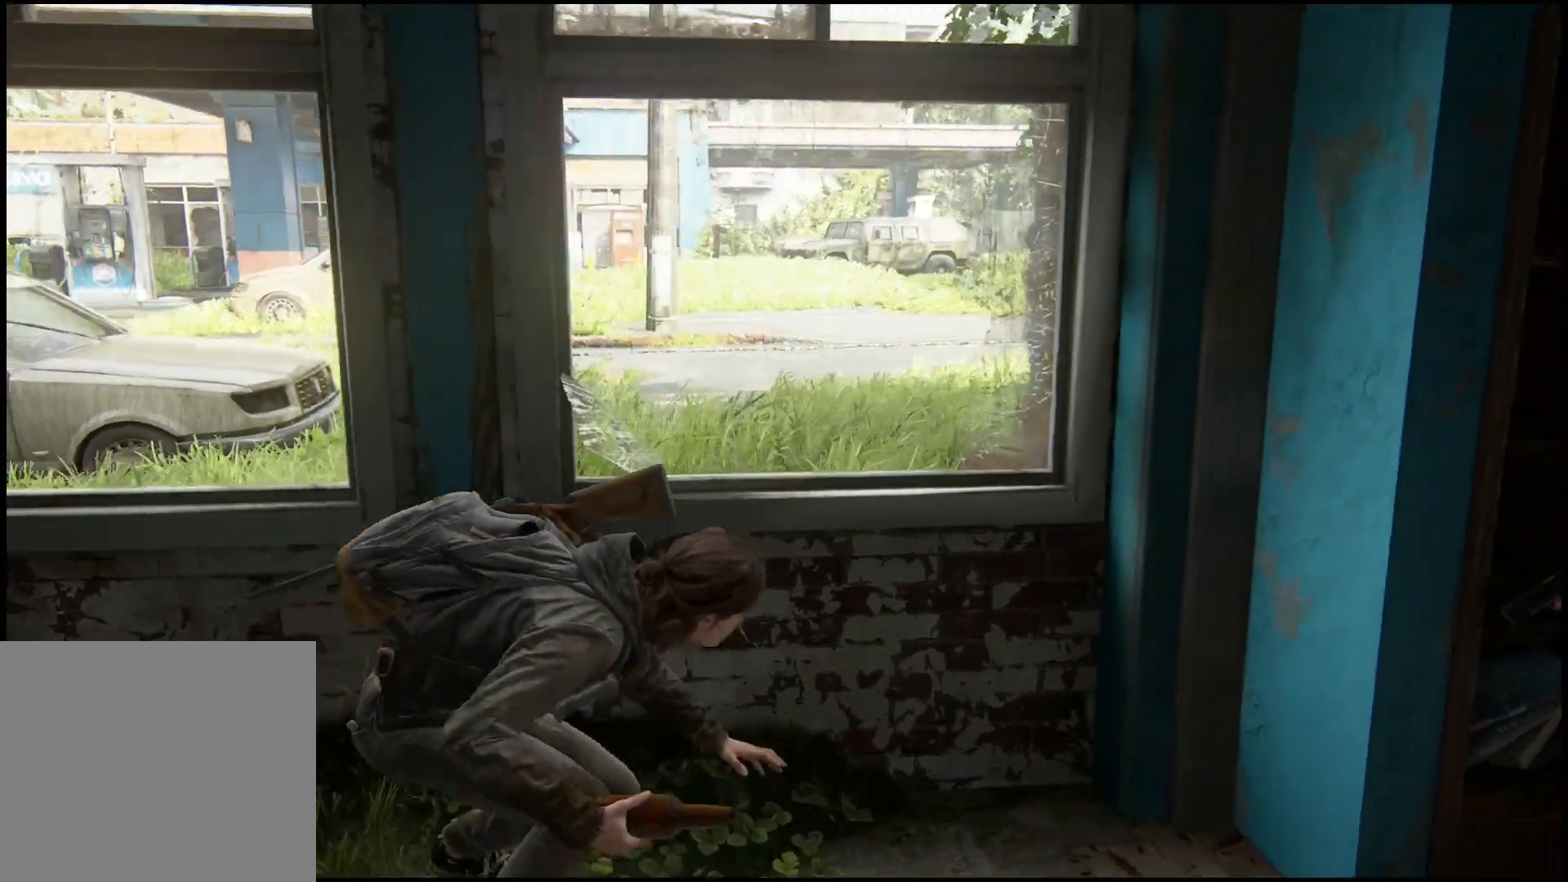
{"buttons": [], "left_stick": "up-right", "right_stick": "center", "events": [[133, "left_stick", "up-right"], [467, "right_stick", "center"]]}
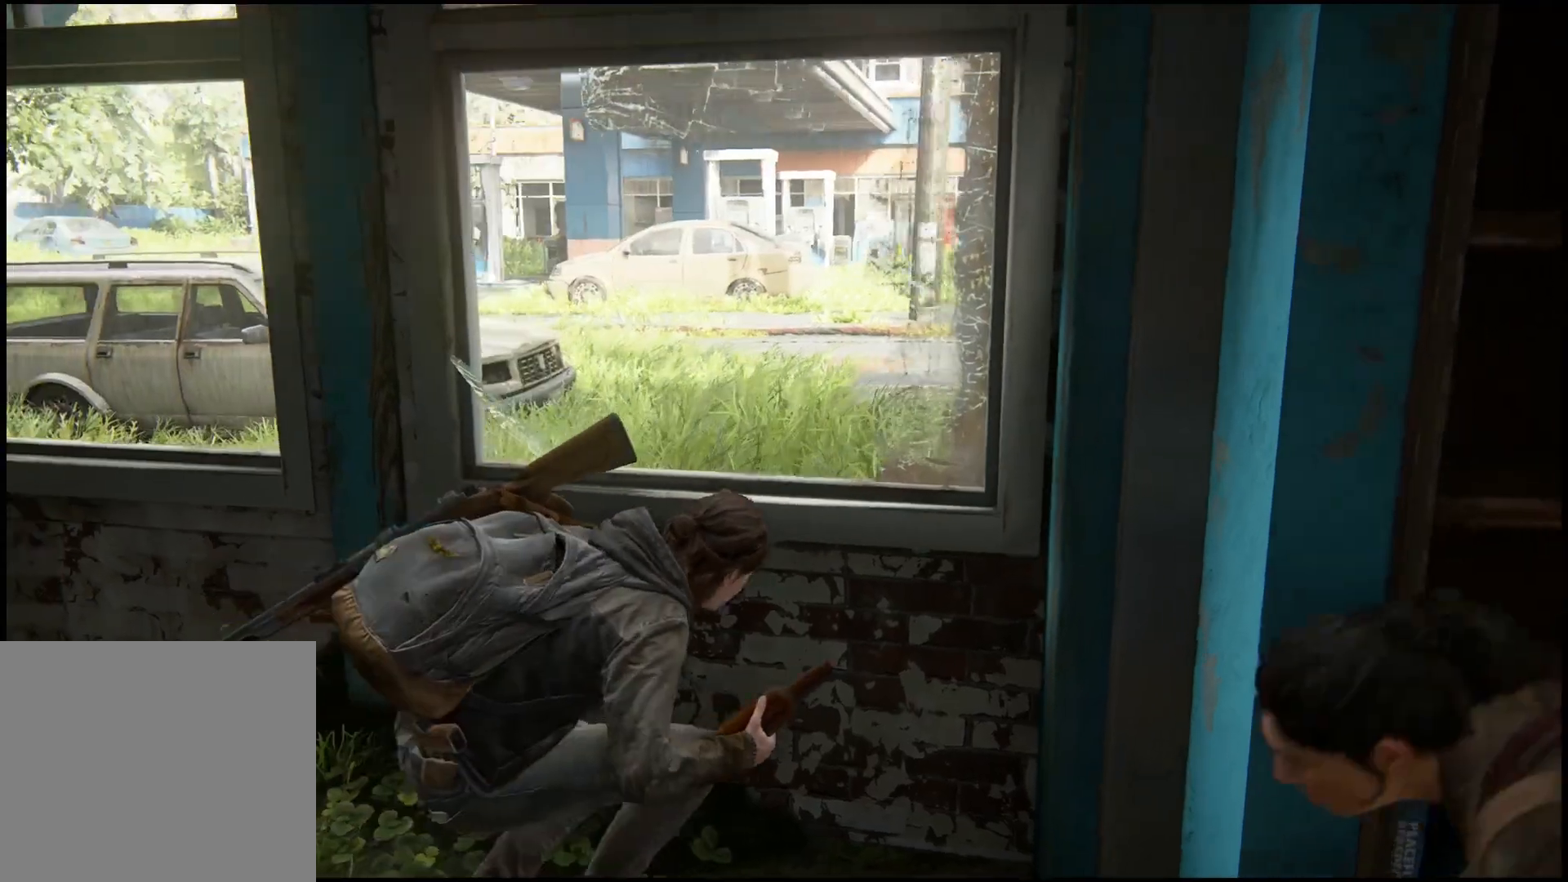
{"buttons": [], "left_stick": "center", "right_stick": "left", "events": [[133, "left_stick", "center"], [333, "right_stick", "left"]]}
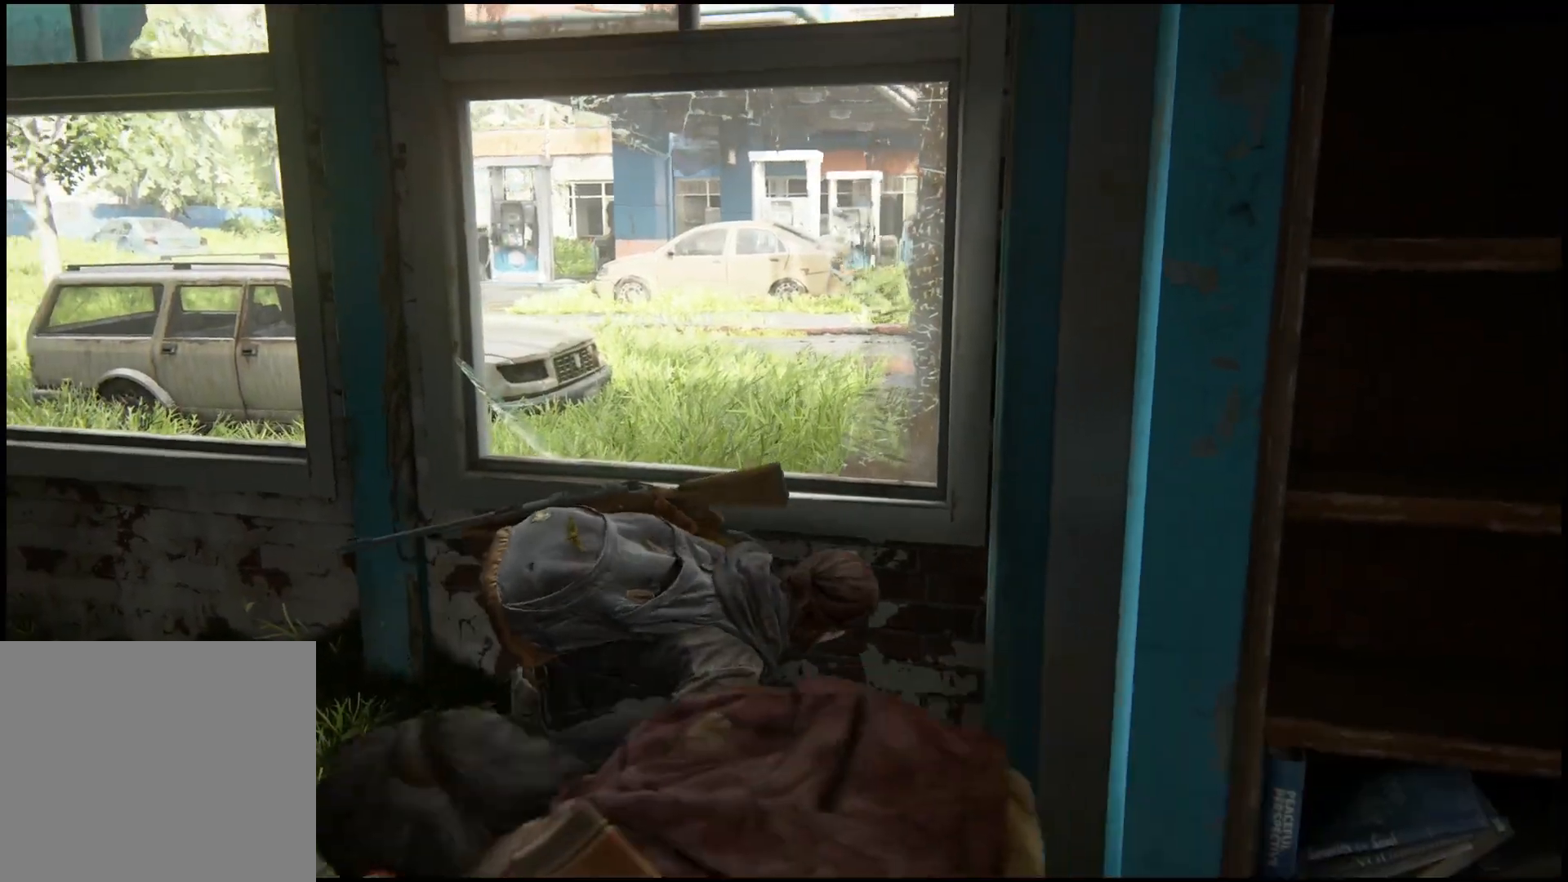
{"buttons": [], "left_stick": "center", "right_stick": "center", "events": [[167, "right_stick", "center"], [217, "left_stick", "up-right"], [300, "left_stick", "center"]]}
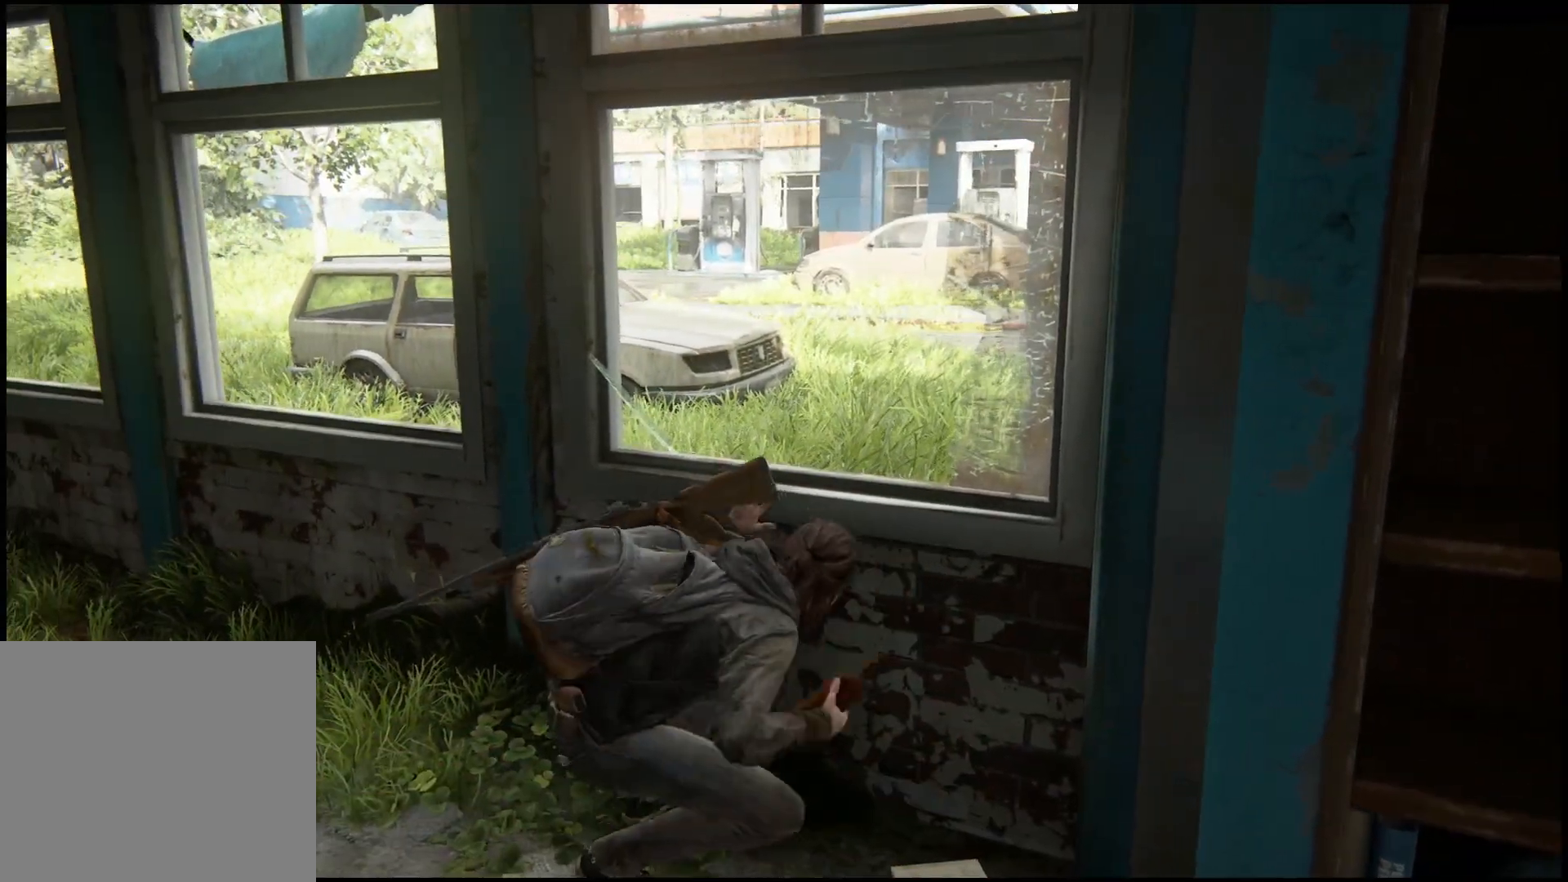
{"buttons": [], "left_stick": "center", "right_stick": "left", "events": [[317, "right_stick", "left"]]}
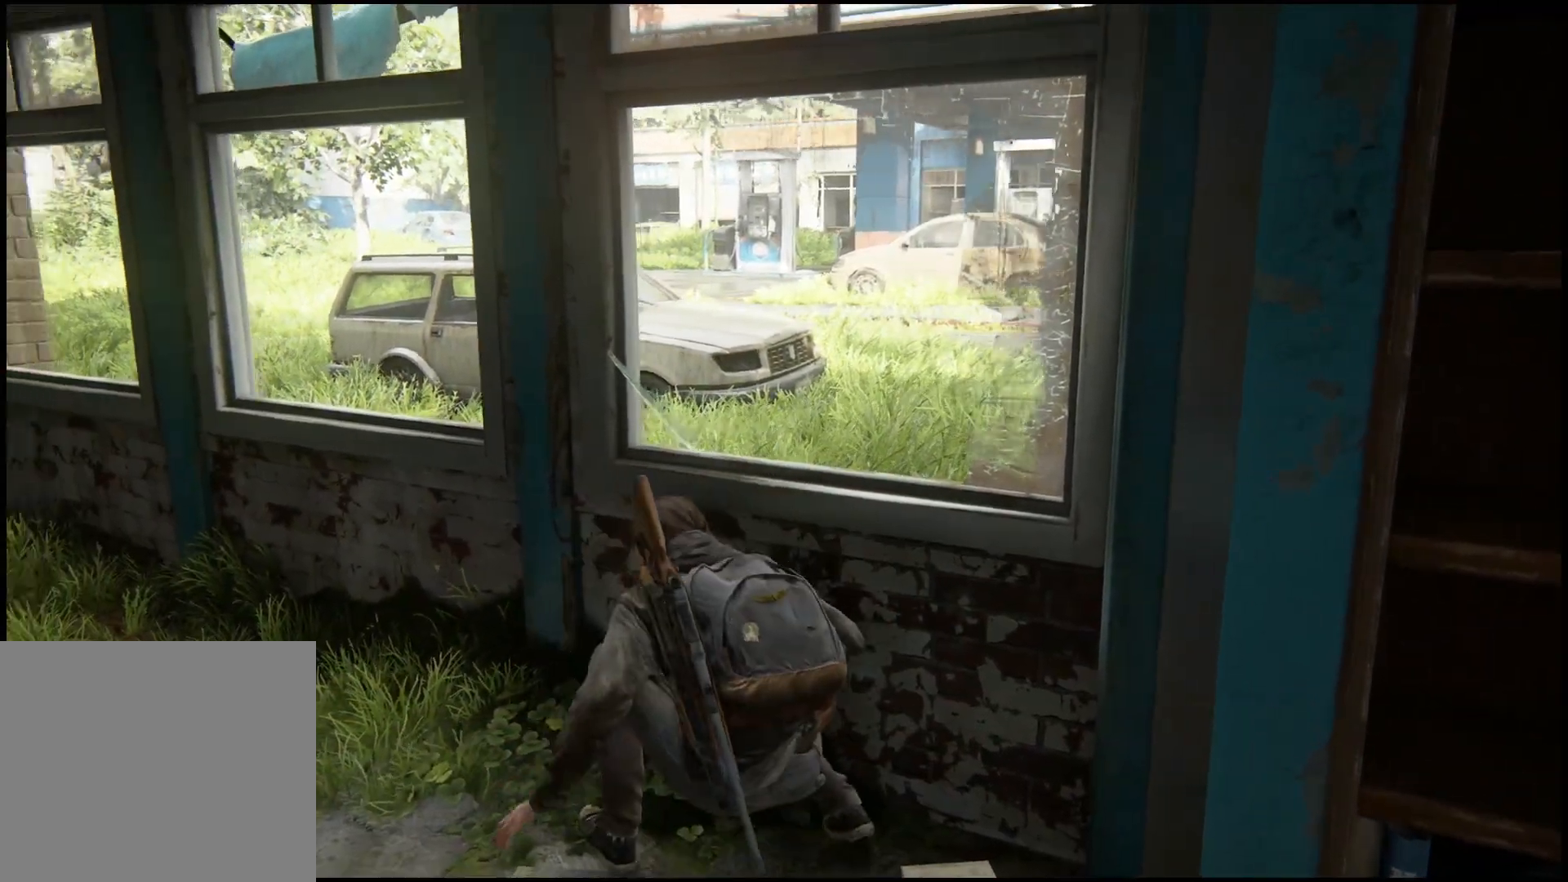
{"buttons": [], "left_stick": "center", "right_stick": "center", "events": [[267, "right_stick", "center"]]}
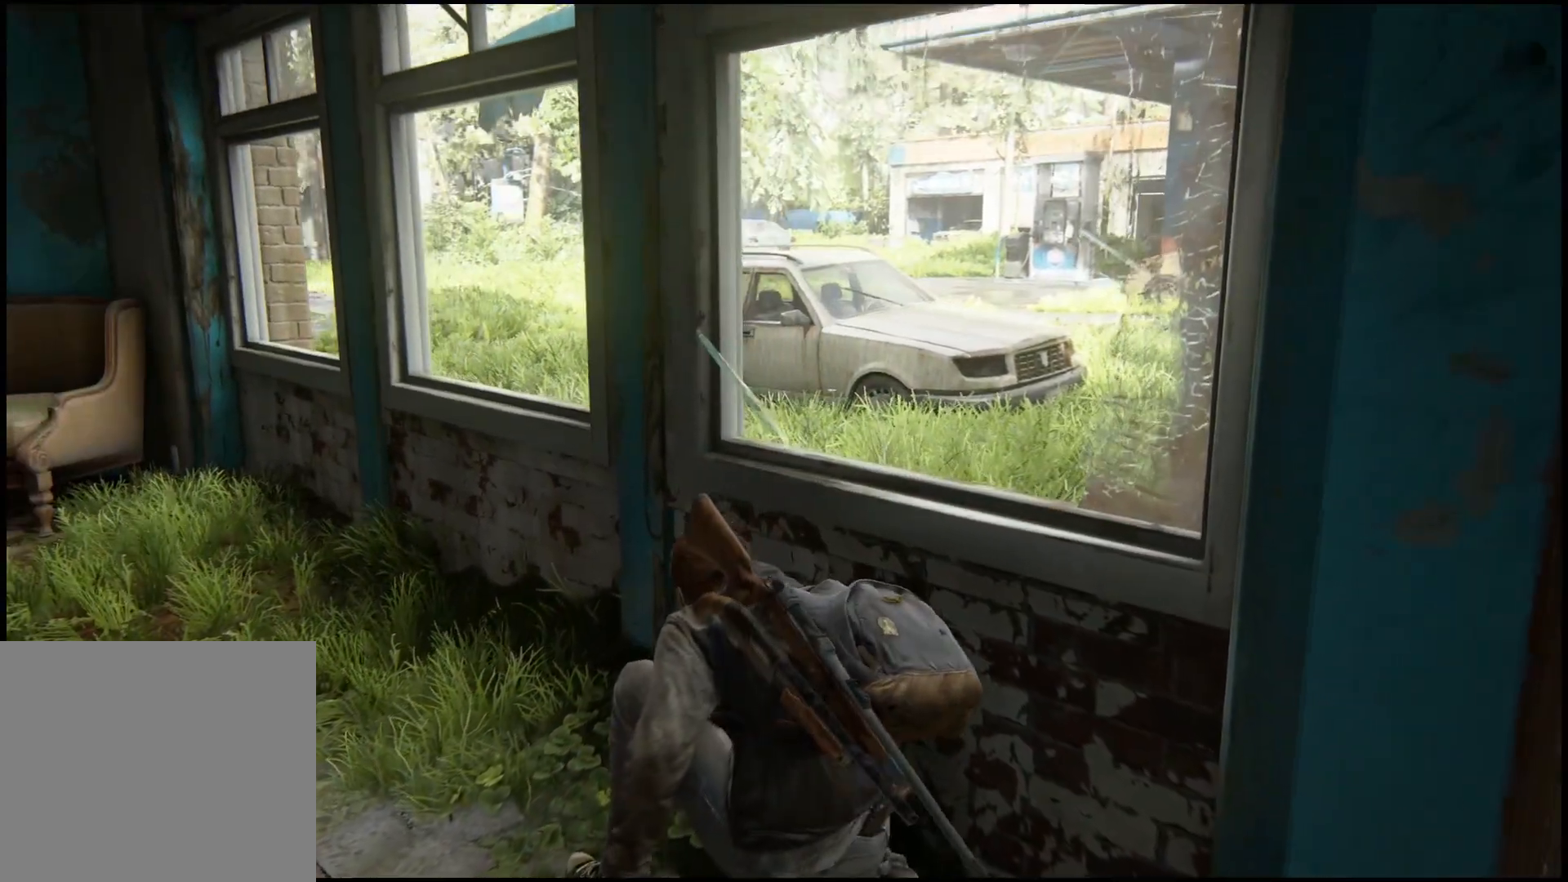
{"buttons": [], "left_stick": "center", "right_stick": "center", "events": []}
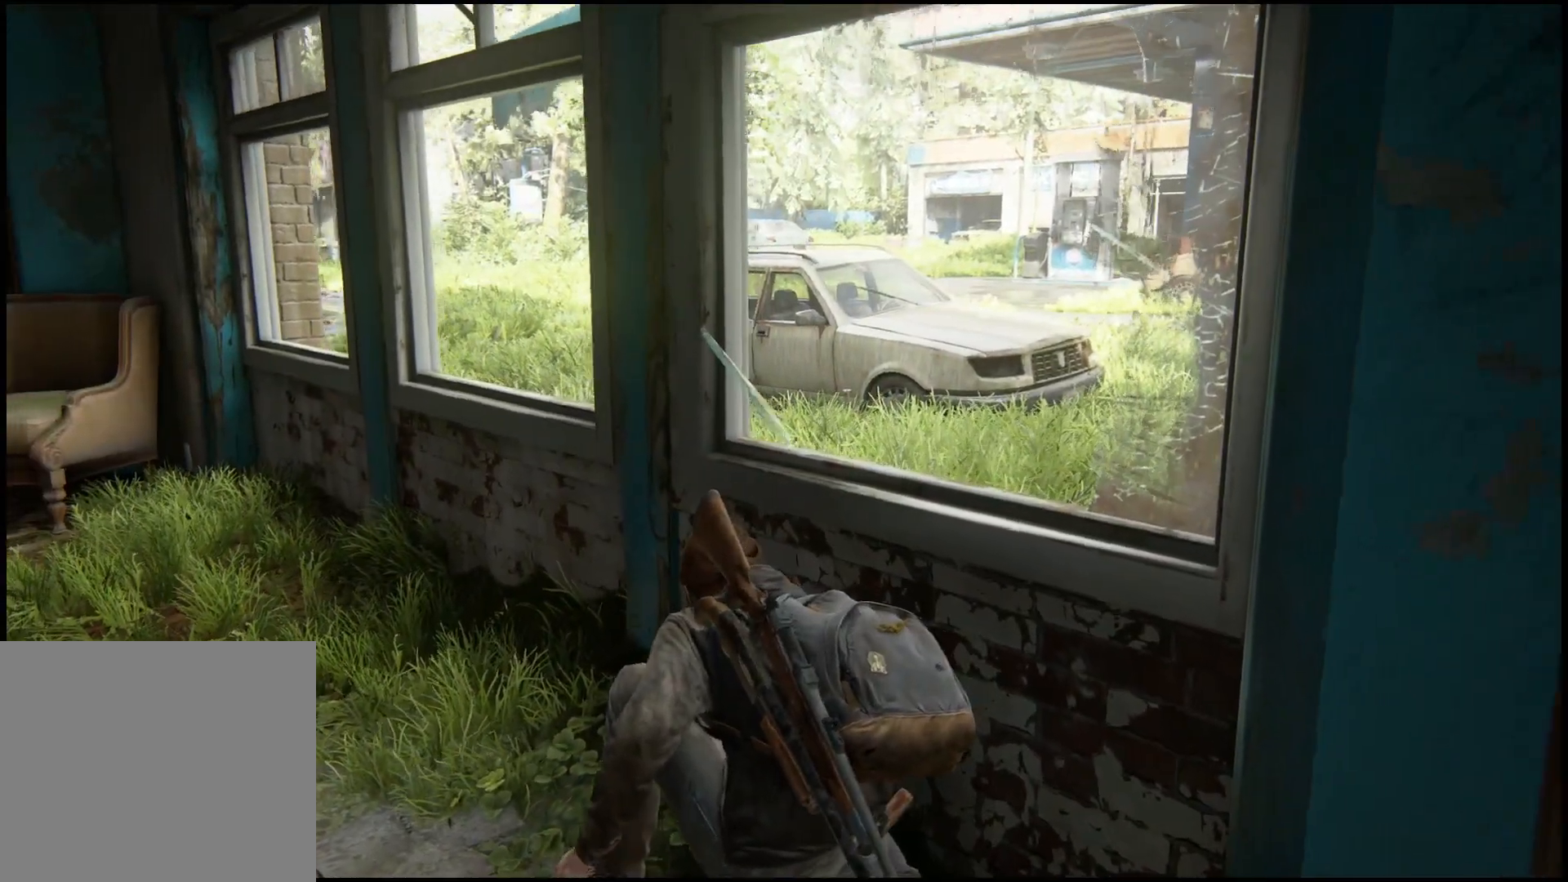
{"buttons": [], "left_stick": "center", "right_stick": "center", "events": []}
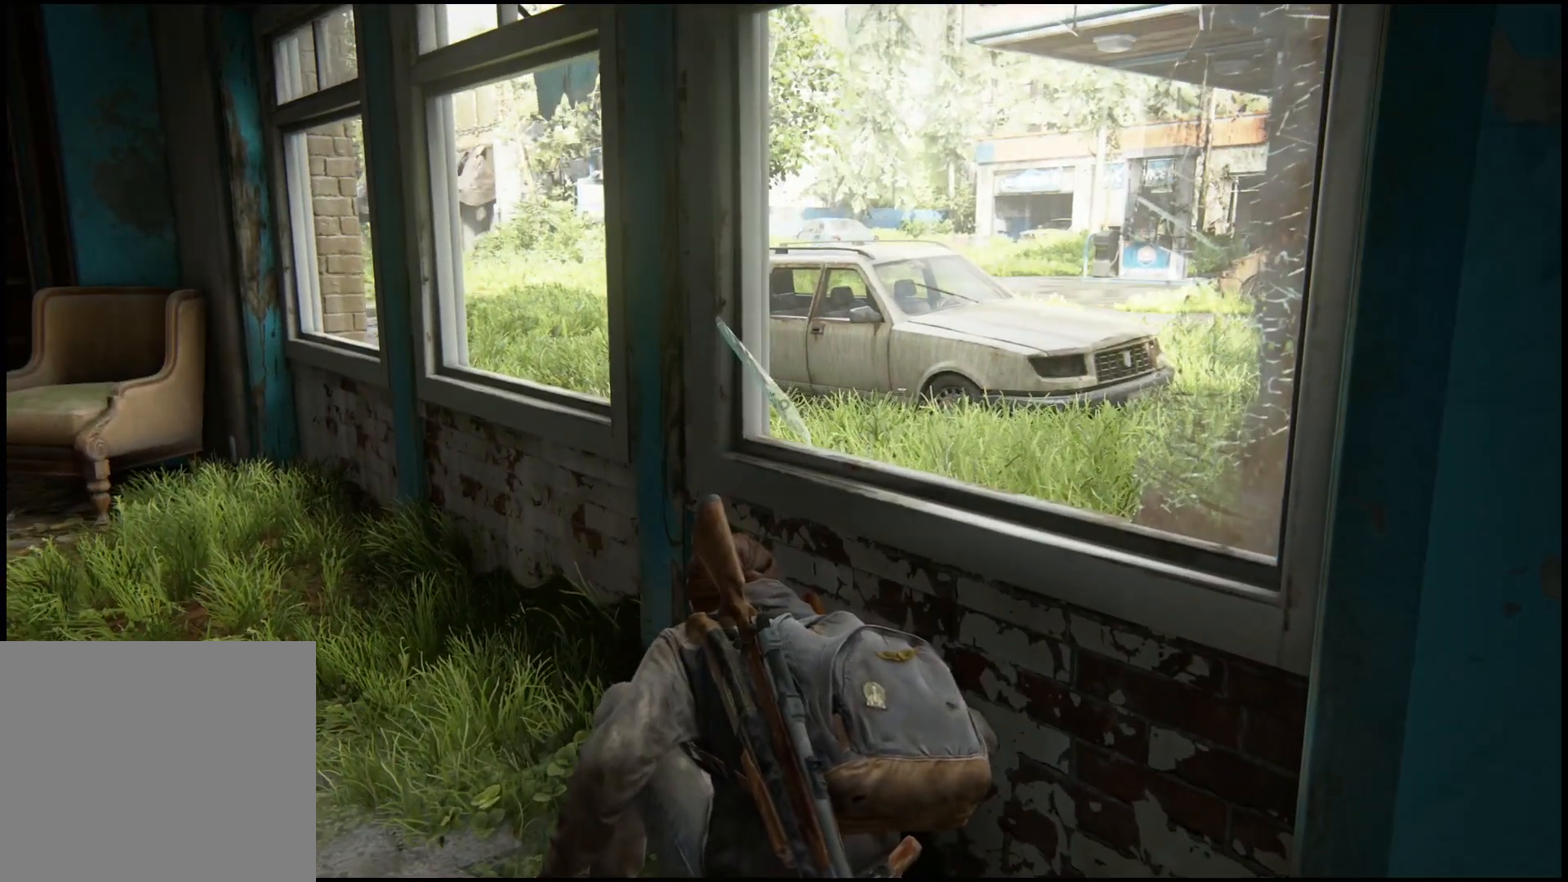
{"buttons": [], "left_stick": "up", "right_stick": "center", "events": [[233, "left_stick", "up"]]}
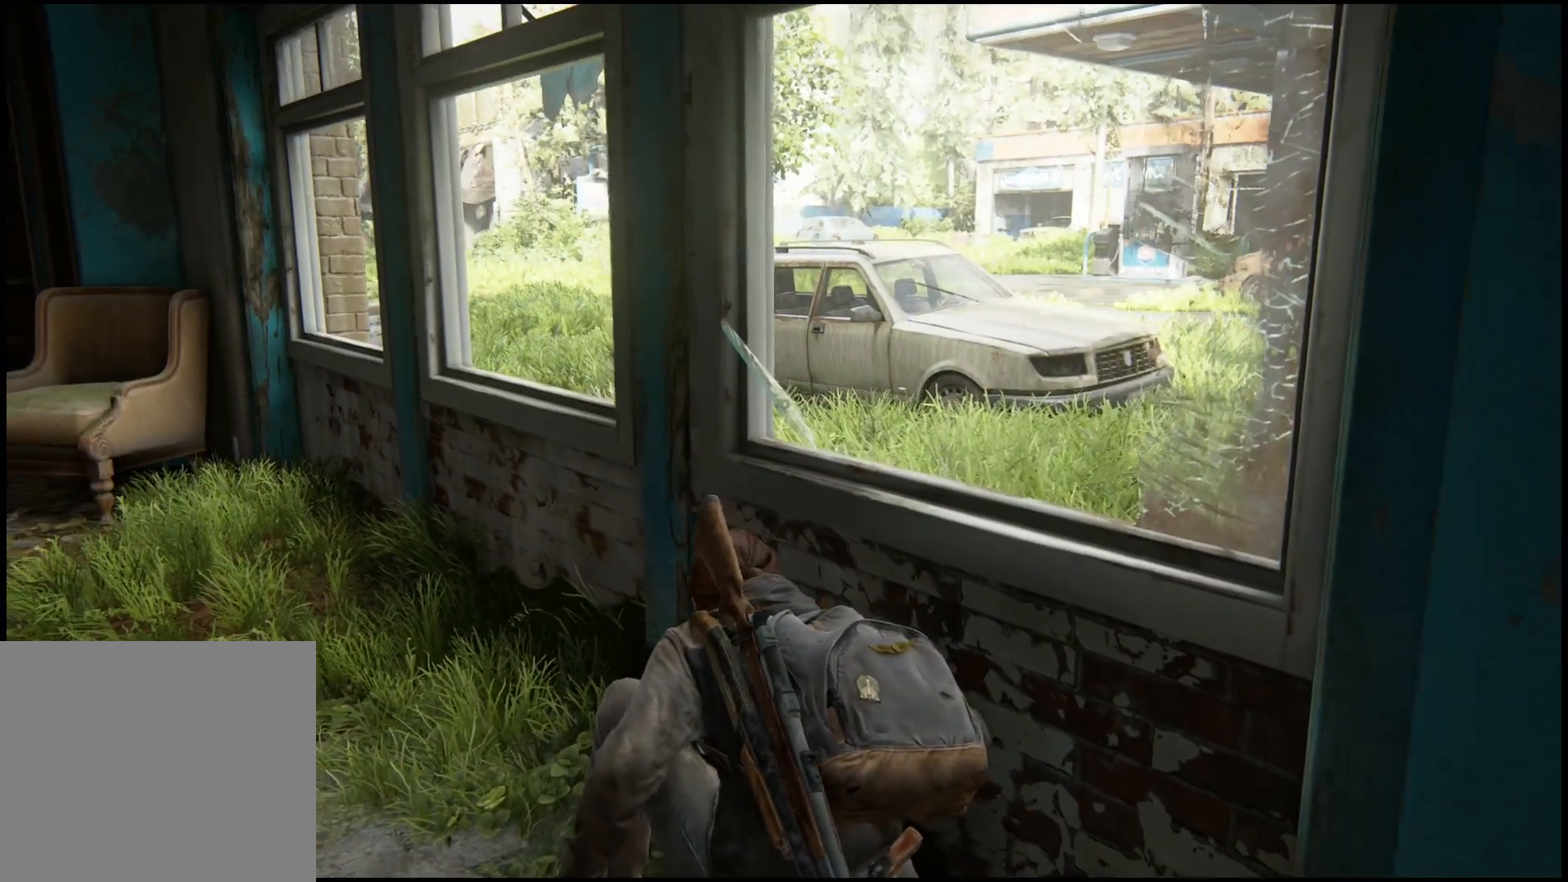
{"buttons": [], "left_stick": "center", "right_stick": "center", "events": [[50, "left_stick", "center"]]}
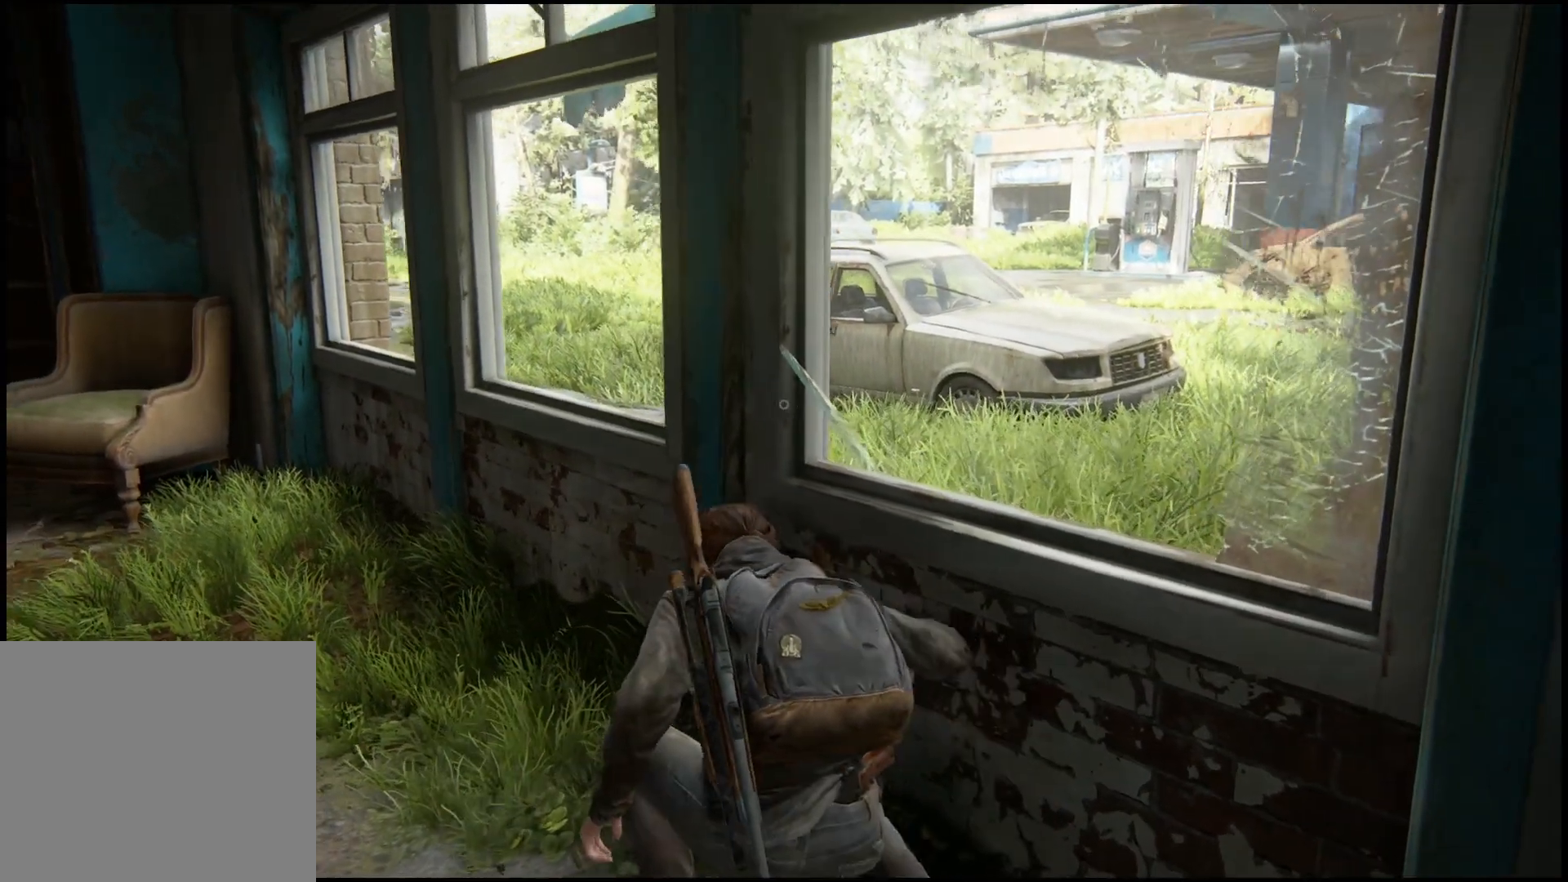
{"buttons": [], "left_stick": "center", "right_stick": "right", "events": [[250, "right_stick", "down-right"], [300, "right_stick", "right"]]}
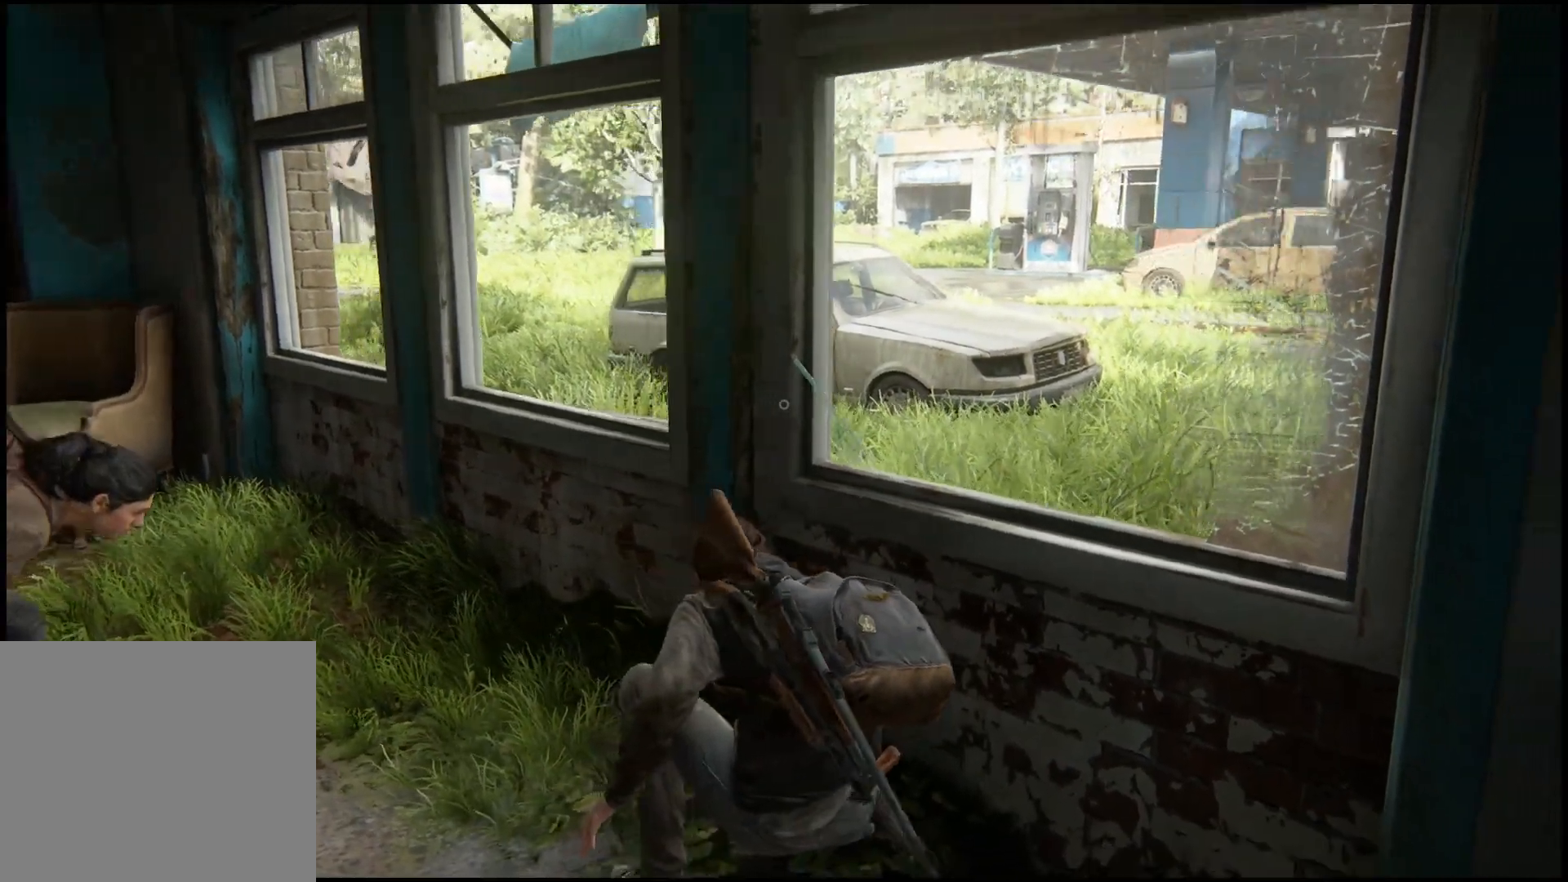
{"buttons": [], "left_stick": "right", "right_stick": "right", "events": [[200, "left_stick", "right"]]}
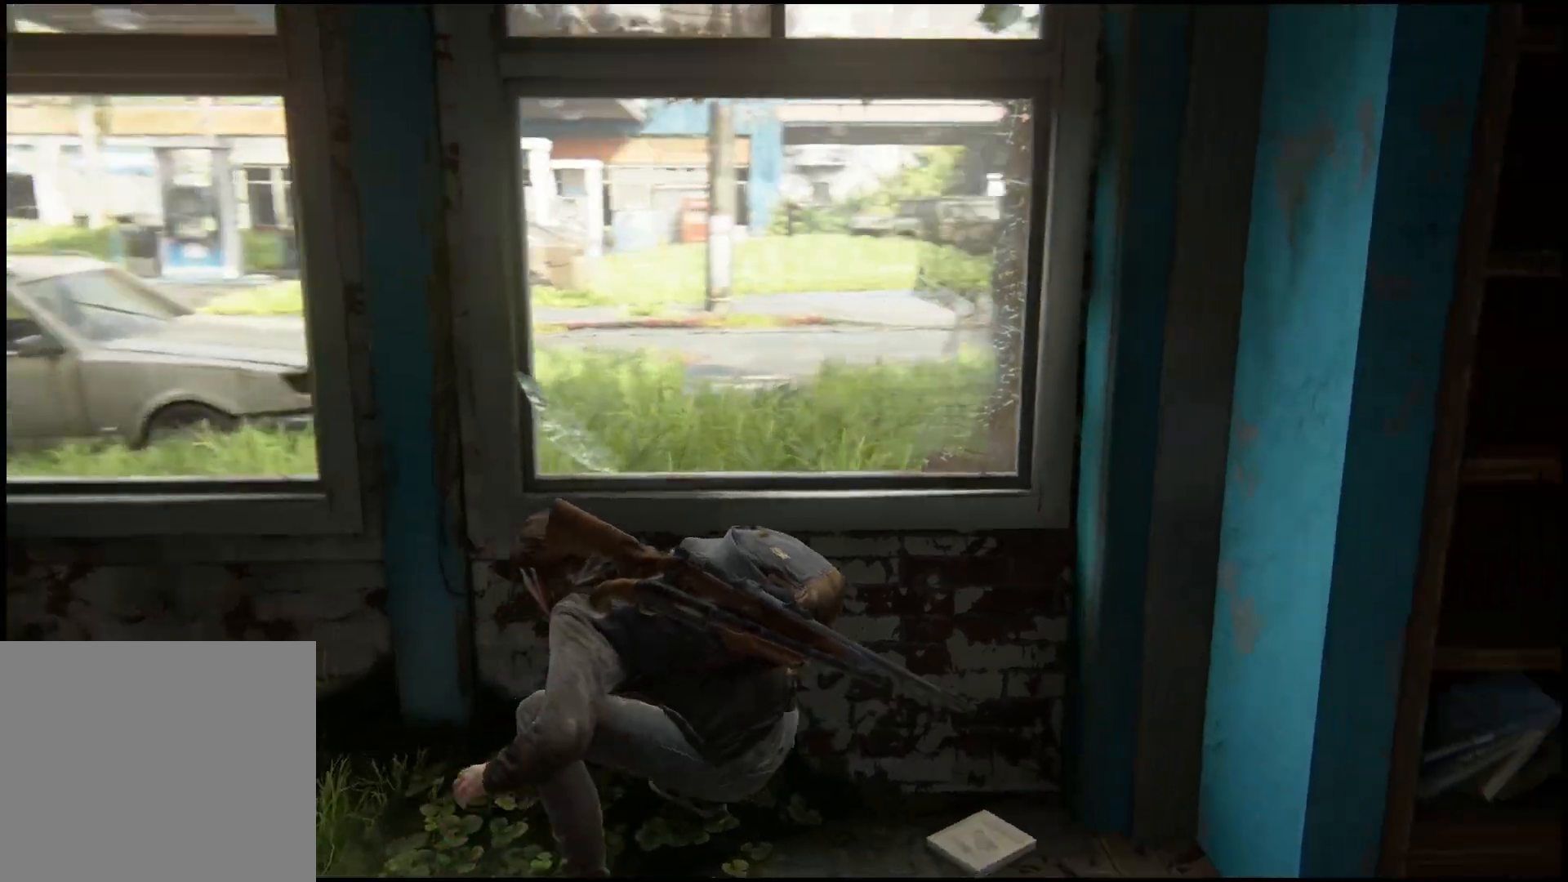
{"buttons": [], "left_stick": "right", "right_stick": "right", "events": []}
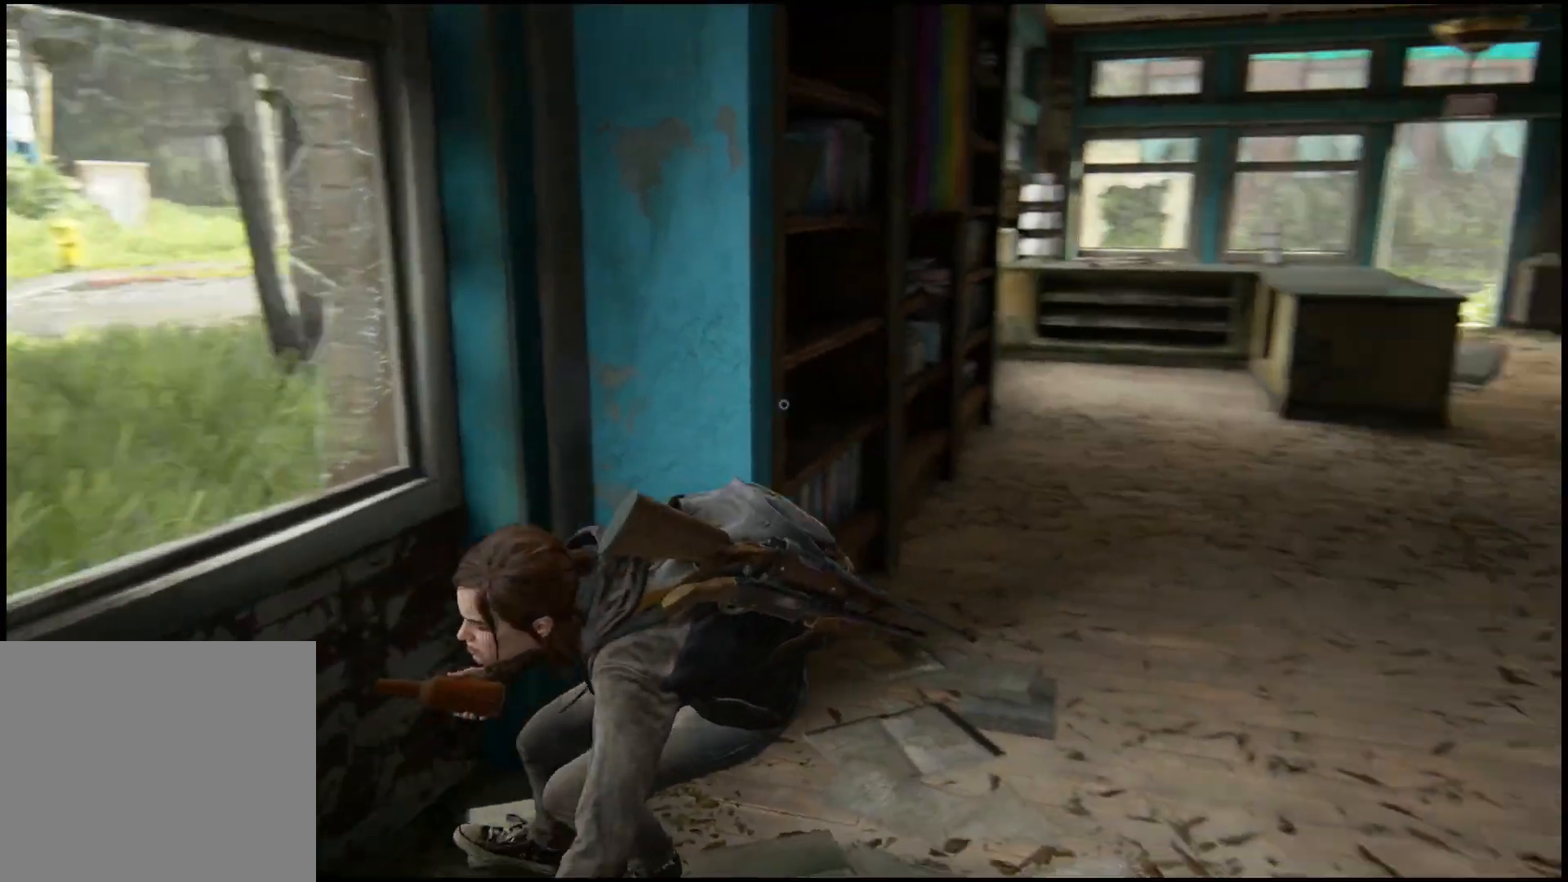
{"buttons": [], "left_stick": "up", "right_stick": "center", "events": [[117, "left_stick", "up-right"], [150, "right_stick", "center"], [267, "left_stick", "up"]]}
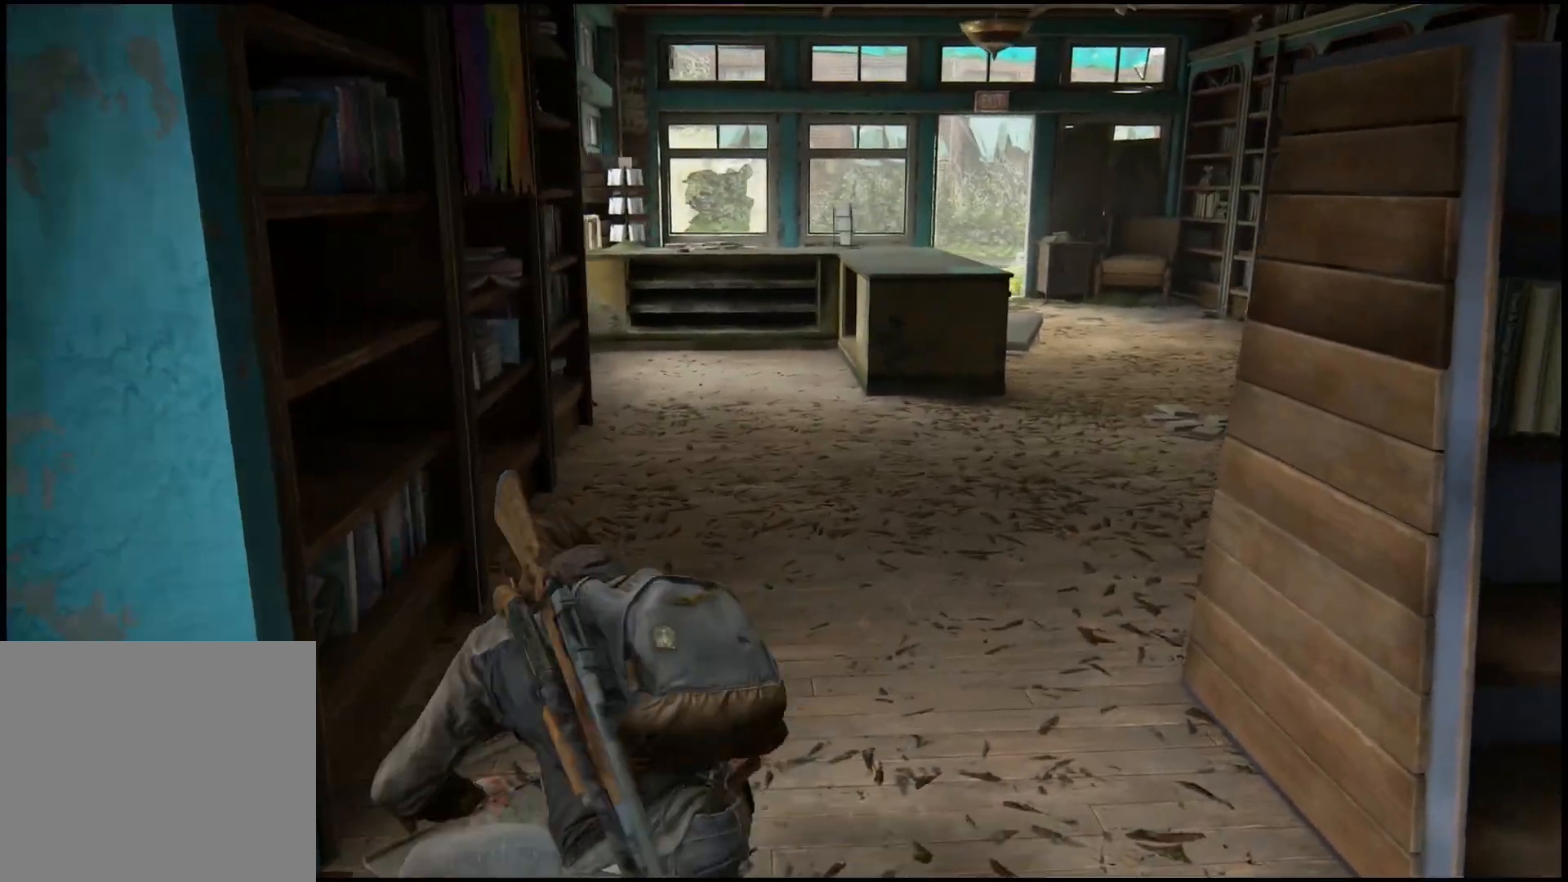
{"buttons": [], "left_stick": "up", "right_stick": "center", "events": []}
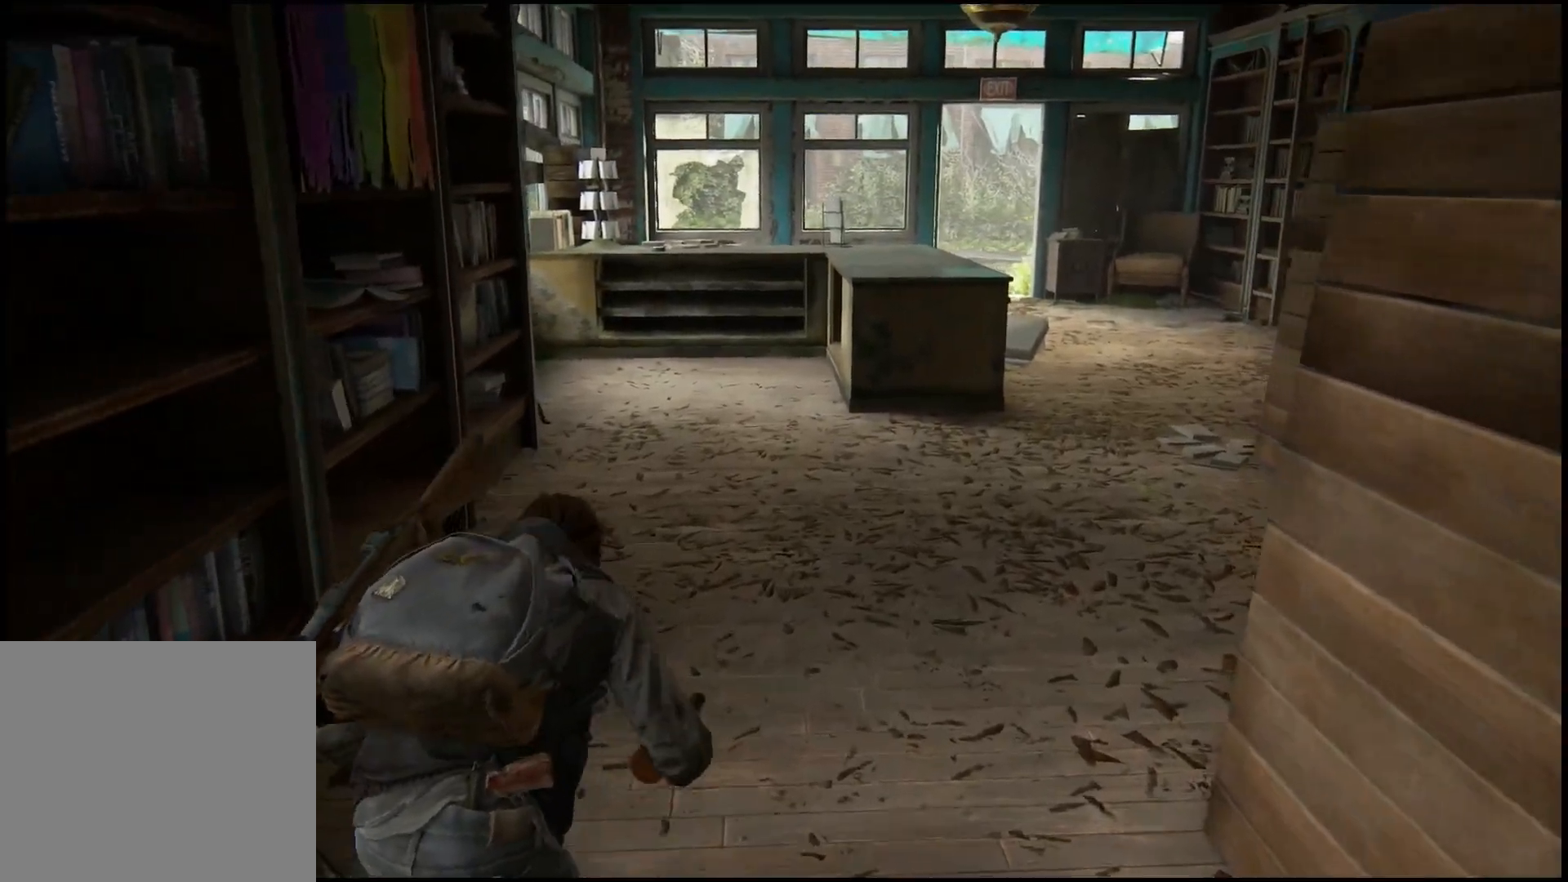
{"buttons": [], "left_stick": "up", "right_stick": "down-left", "events": [[17, "right_stick", "down-left"]]}
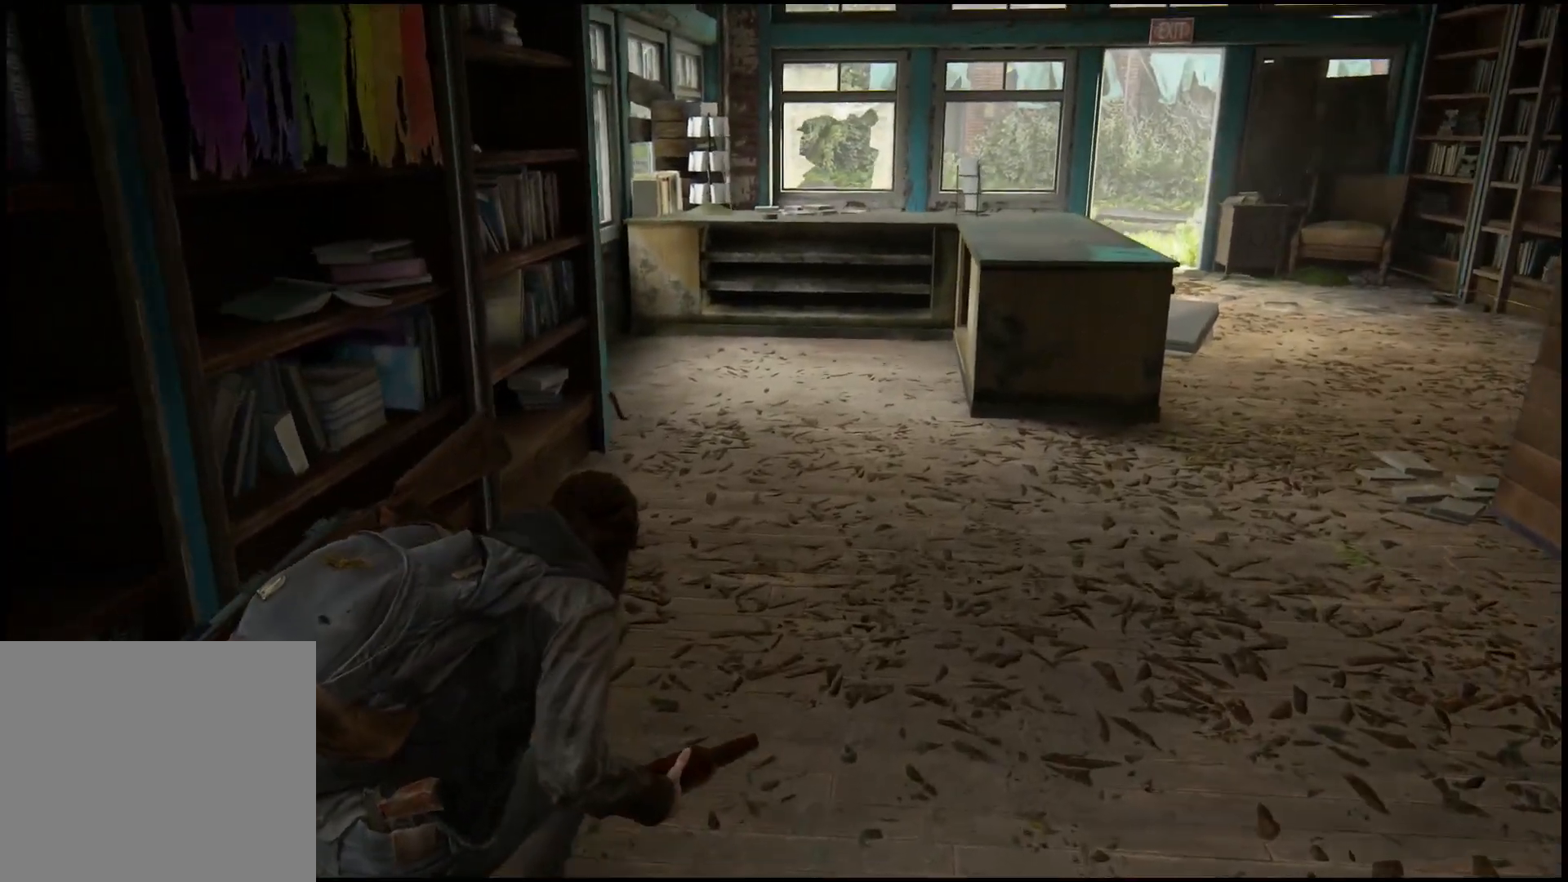
{"buttons": [], "left_stick": "up", "right_stick": "center", "events": [[67, "right_stick", "center"]]}
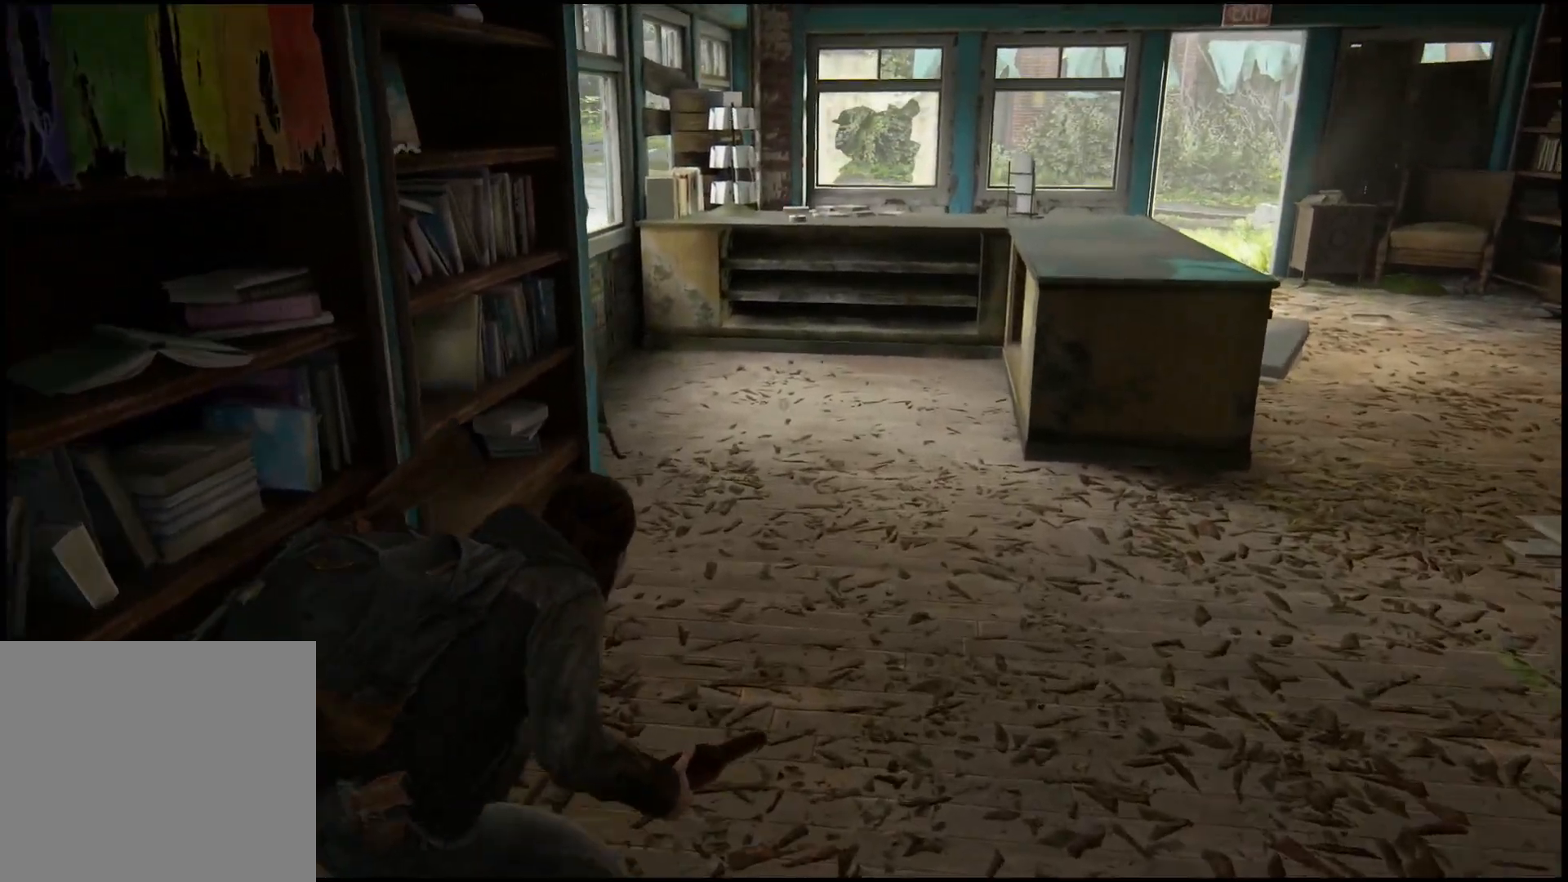
{"buttons": [], "left_stick": "up", "right_stick": "center", "events": []}
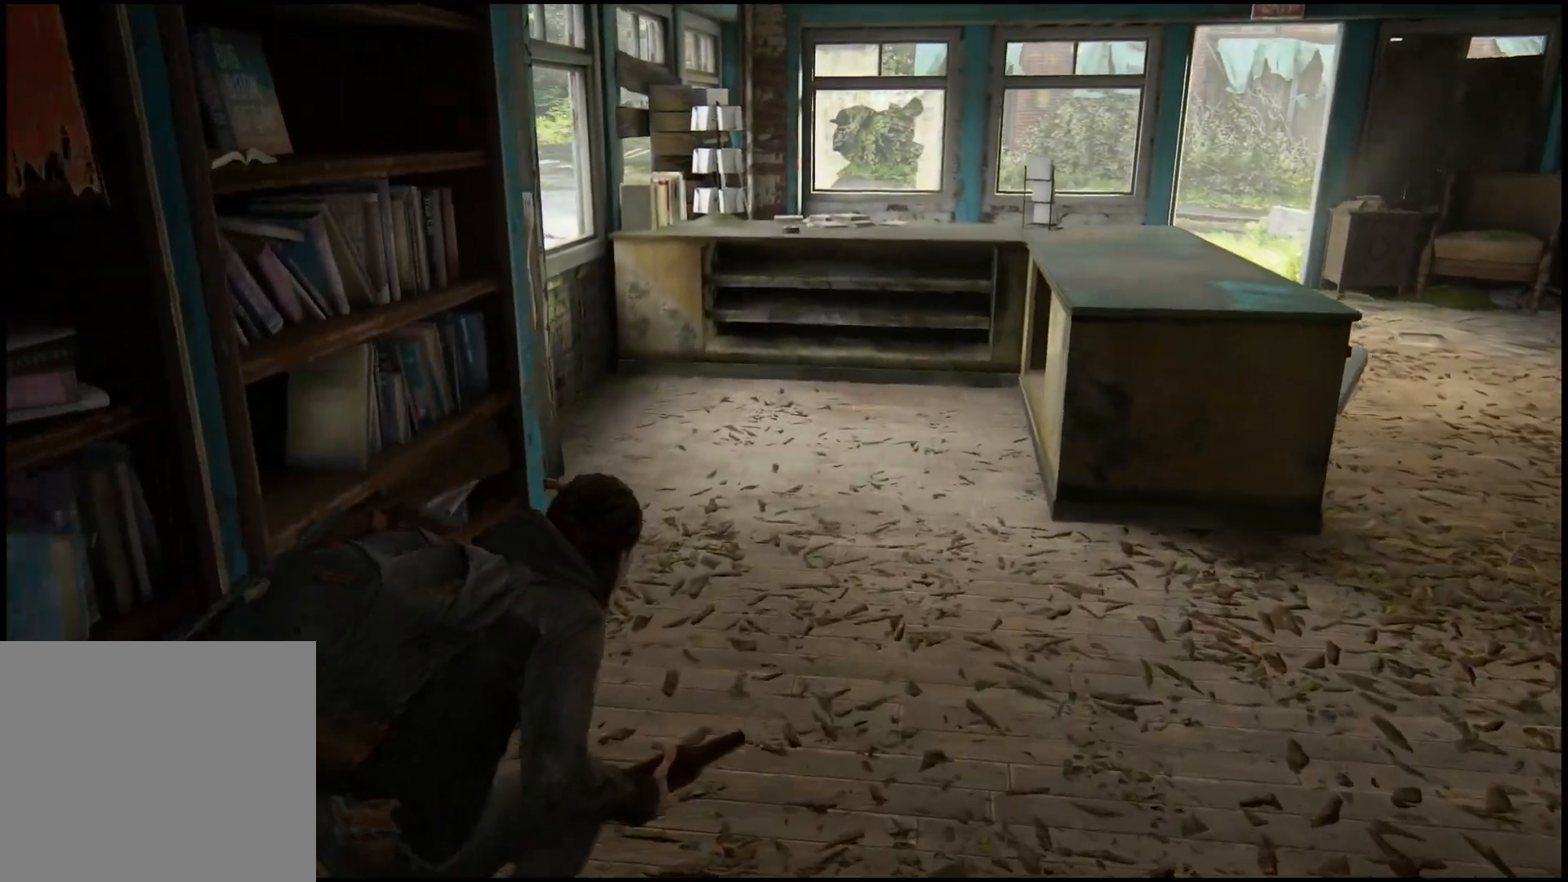
{"buttons": [], "left_stick": "up", "right_stick": "center", "events": []}
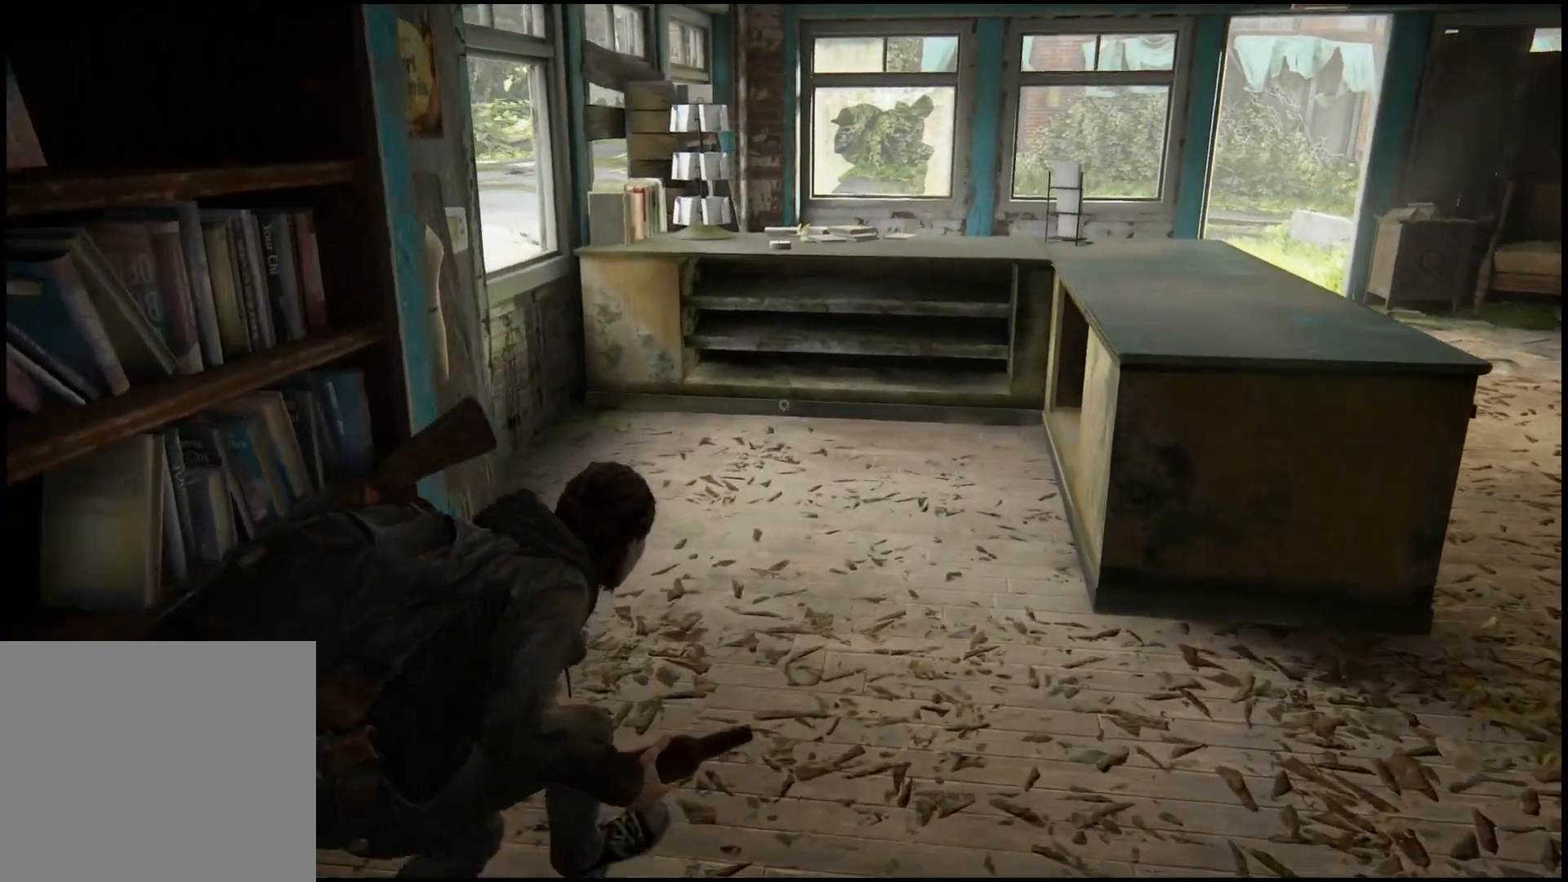
{"buttons": [], "left_stick": "up", "right_stick": "center", "events": []}
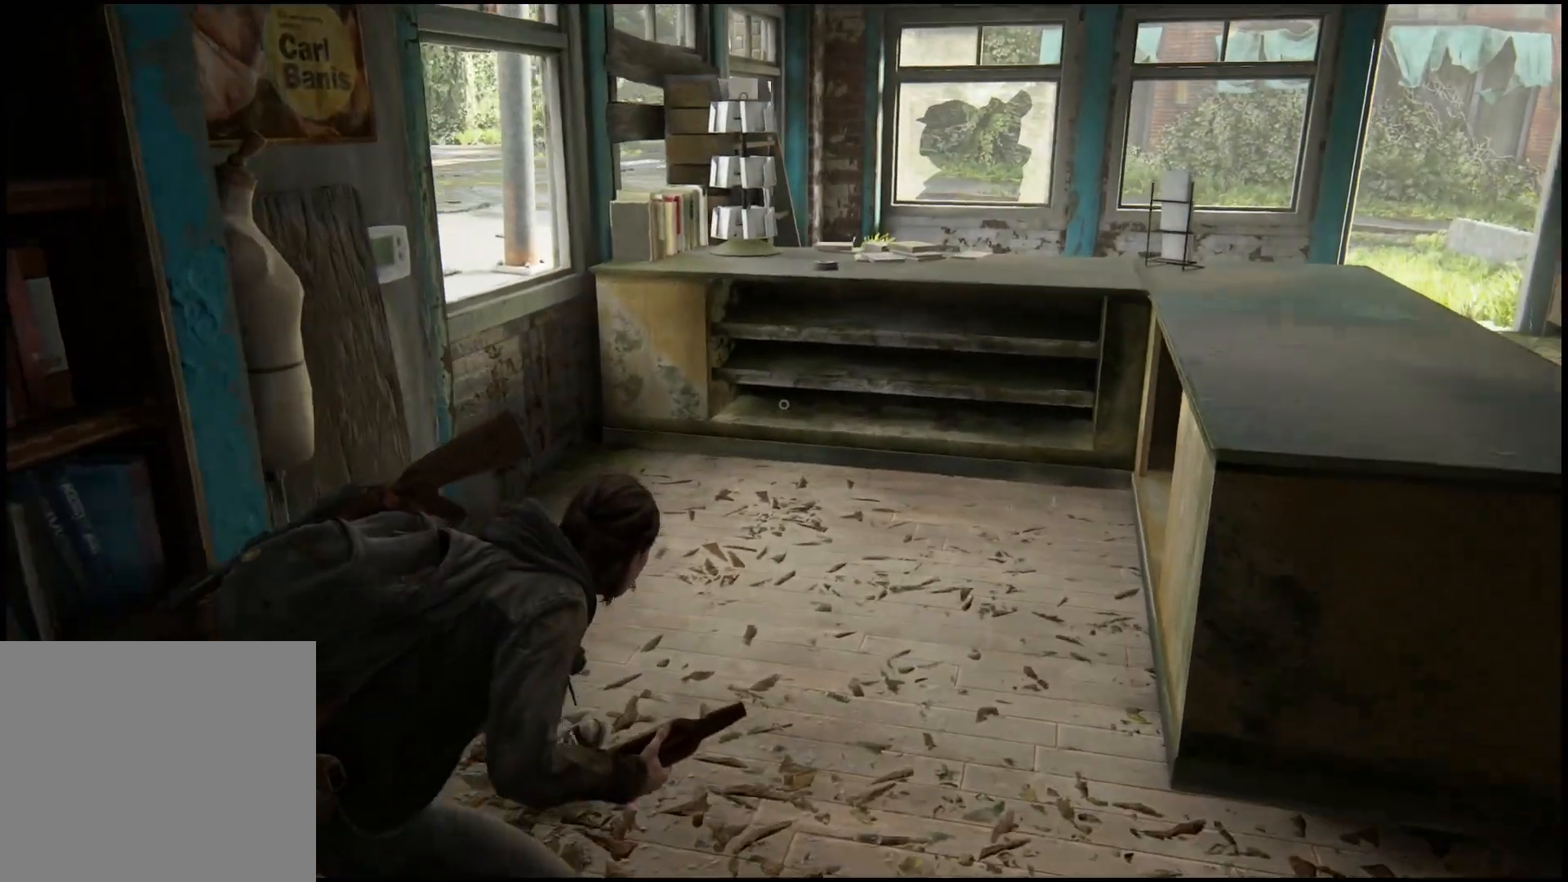
{"buttons": [], "left_stick": "up", "right_stick": "center", "events": []}